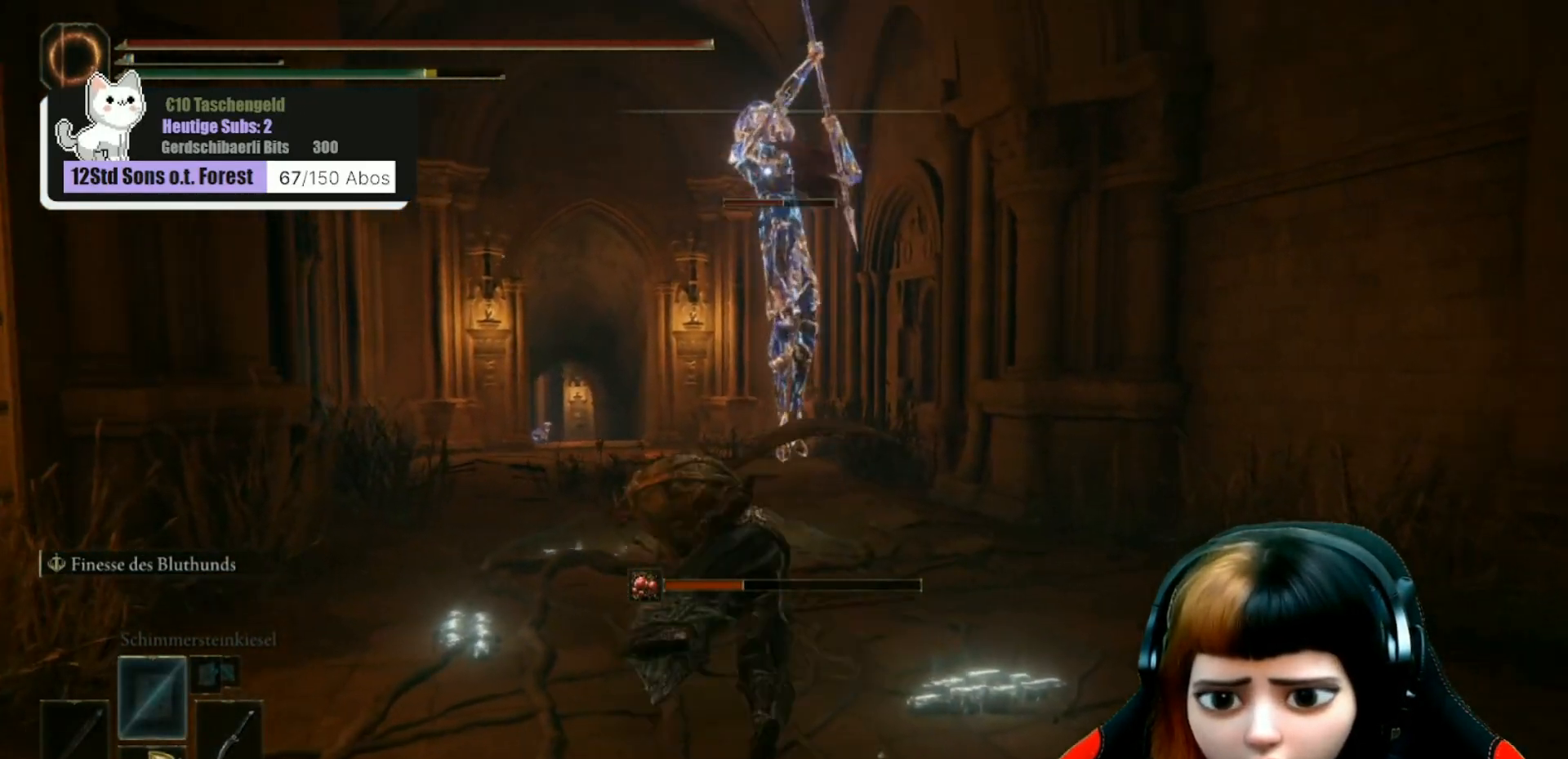
Gameplay with a controller (Xbox layout); each line is a JSON object with the inputs held at the frame after it. "events" lists button and stick changes between this image and that frame as [ms after this image, input, new state], when the widget could be followed in between. Not read: Z.
{"buttons": [], "left_stick": "up", "right_stick": "center", "events": [[200, "R2", "up"], [367, "R1", "down"], [467, "R1", "up"]]}
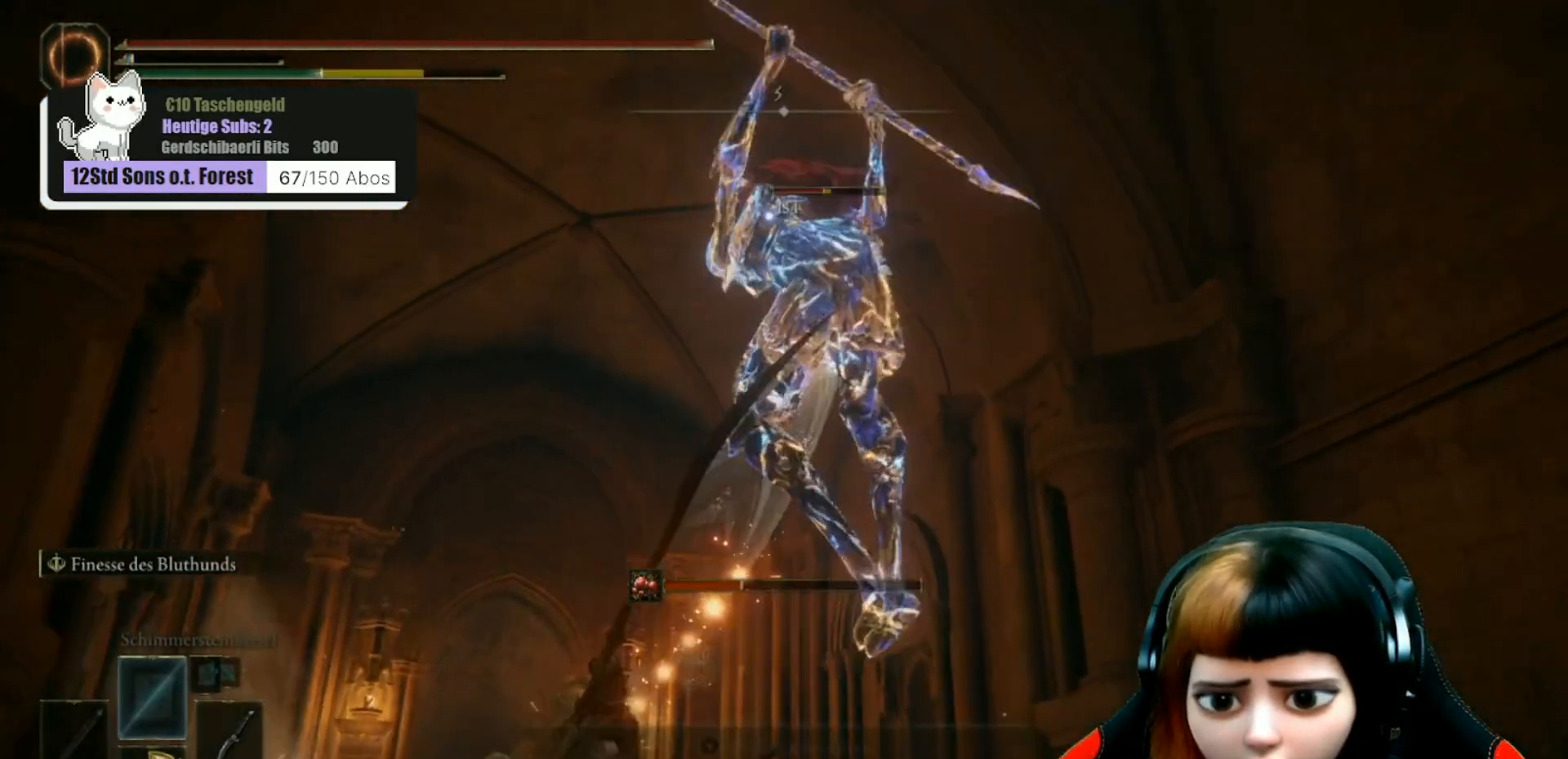
{"buttons": [], "left_stick": "up", "right_stick": "right", "events": [[67, "R1", "down"], [67, "right_stick", "right"], [167, "R1", "up"], [267, "R1", "down"], [267, "right_stick", "center"], [367, "R1", "up"], [367, "right_stick", "right"]]}
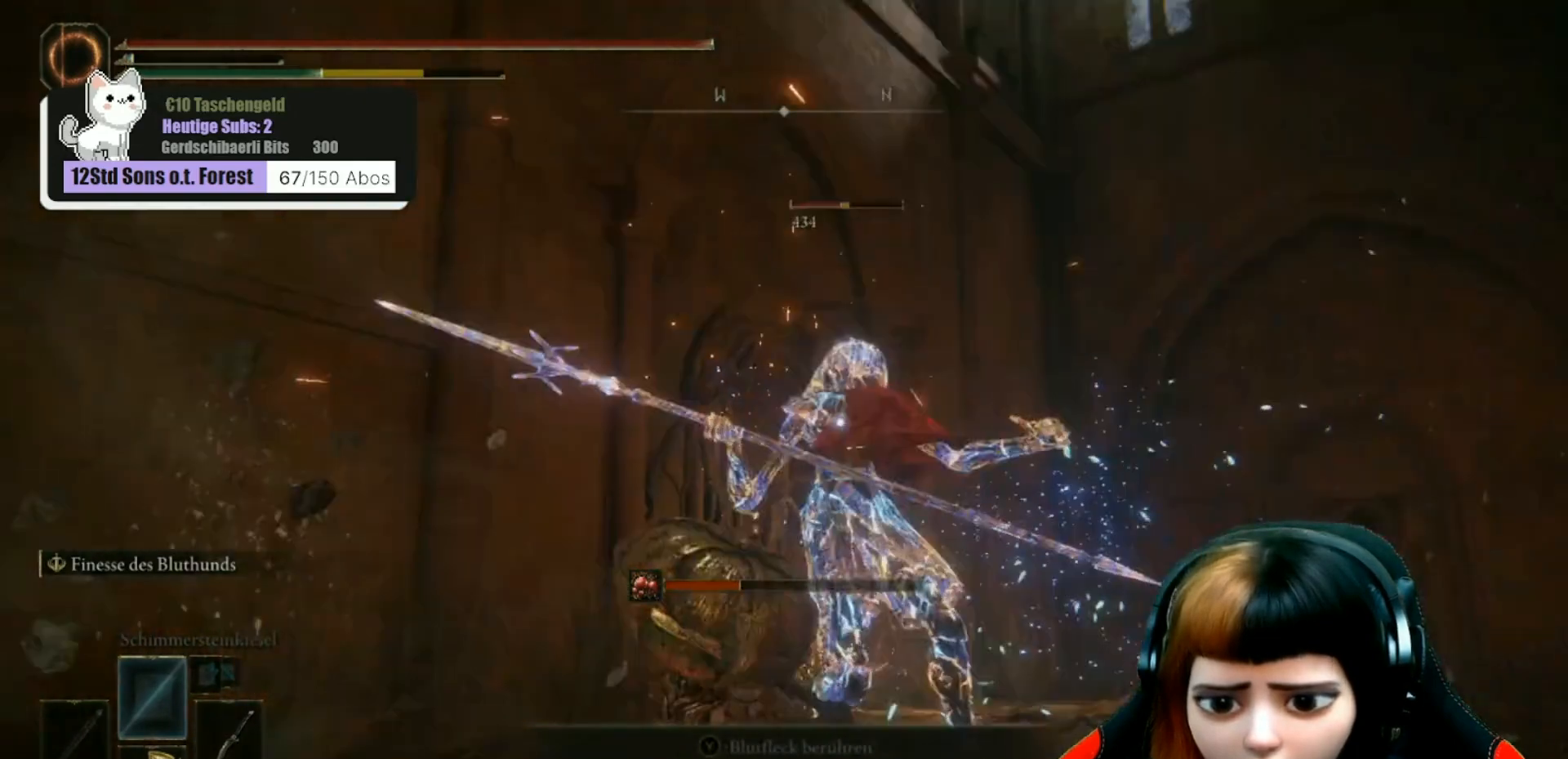
{"buttons": ["R1"], "left_stick": "up", "right_stick": "center", "events": [[67, "R1", "down"], [67, "right_stick", "center"], [167, "R1", "up"], [267, "R1", "down"], [300, "right_stick", "right"], [367, "R1", "up"], [467, "R1", "down"], [467, "right_stick", "center"]]}
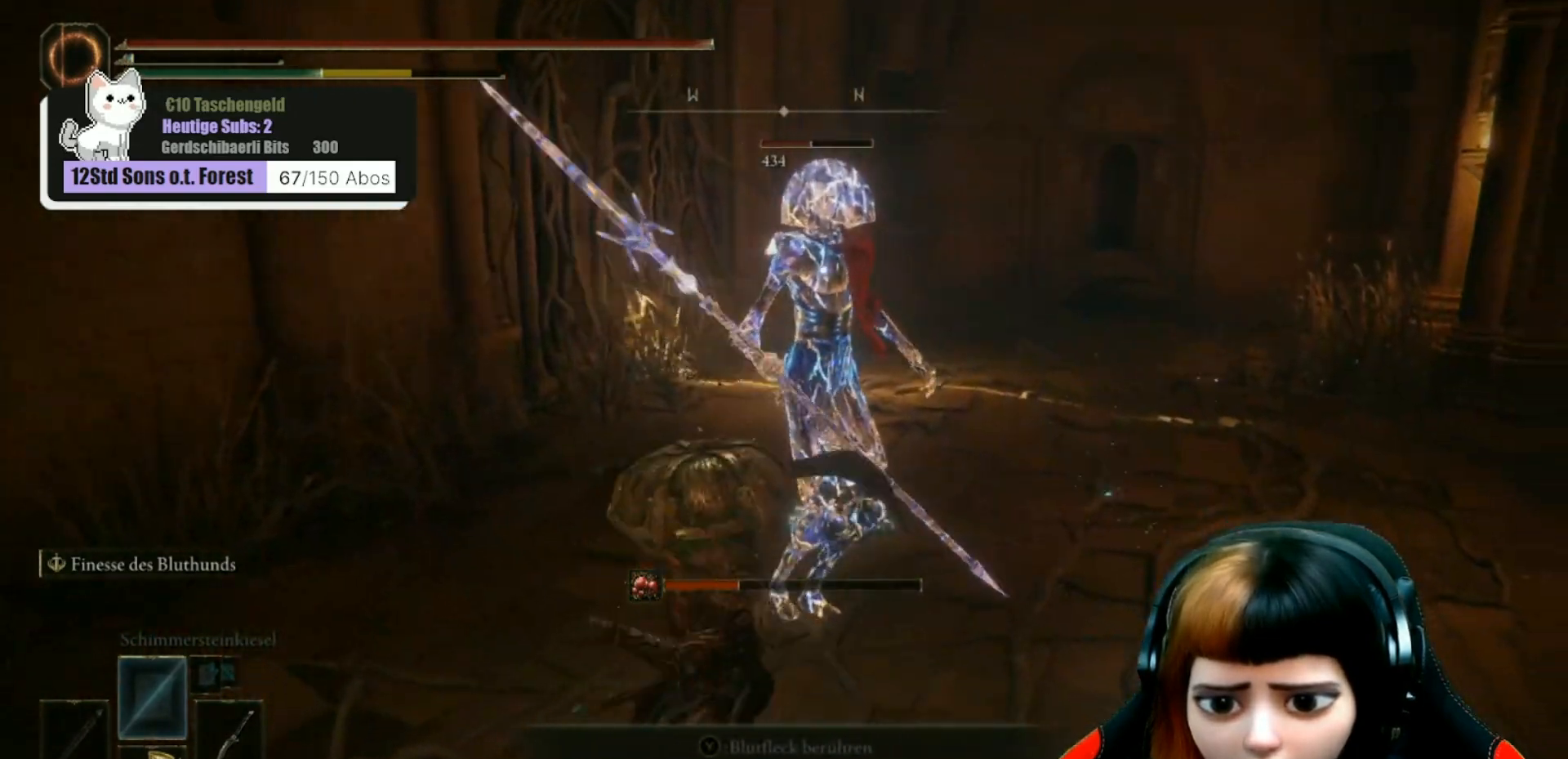
{"buttons": [], "left_stick": "up", "right_stick": "center", "events": [[67, "R1", "up"], [167, "R1", "down"], [267, "R1", "up"], [367, "R1", "down"], [467, "R1", "up"]]}
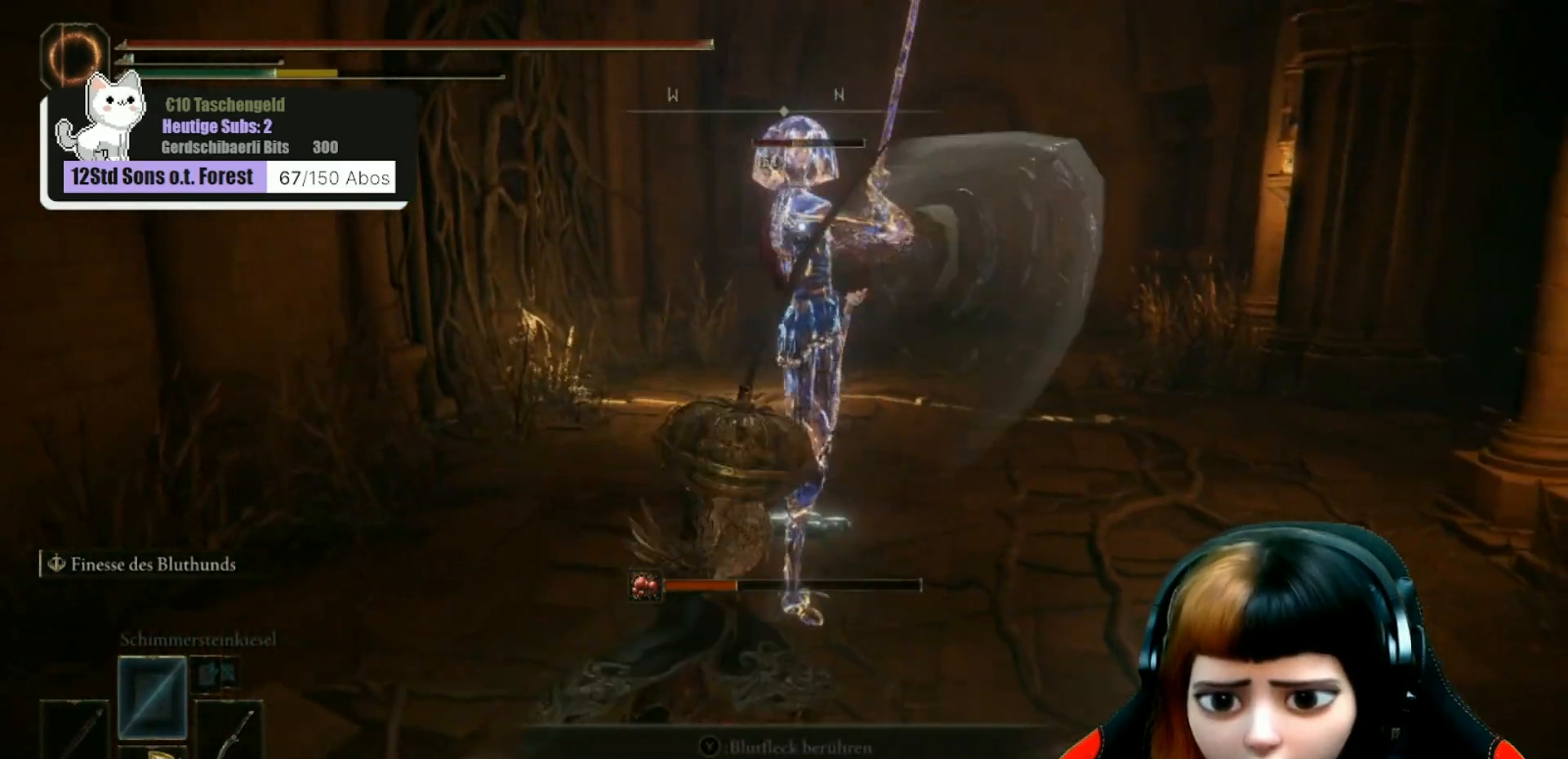
{"buttons": ["R1"], "left_stick": "up", "right_stick": "center", "events": [[67, "R1", "down"], [200, "R1", "up"], [300, "R1", "down"], [400, "R1", "up"], [500, "R1", "down"]]}
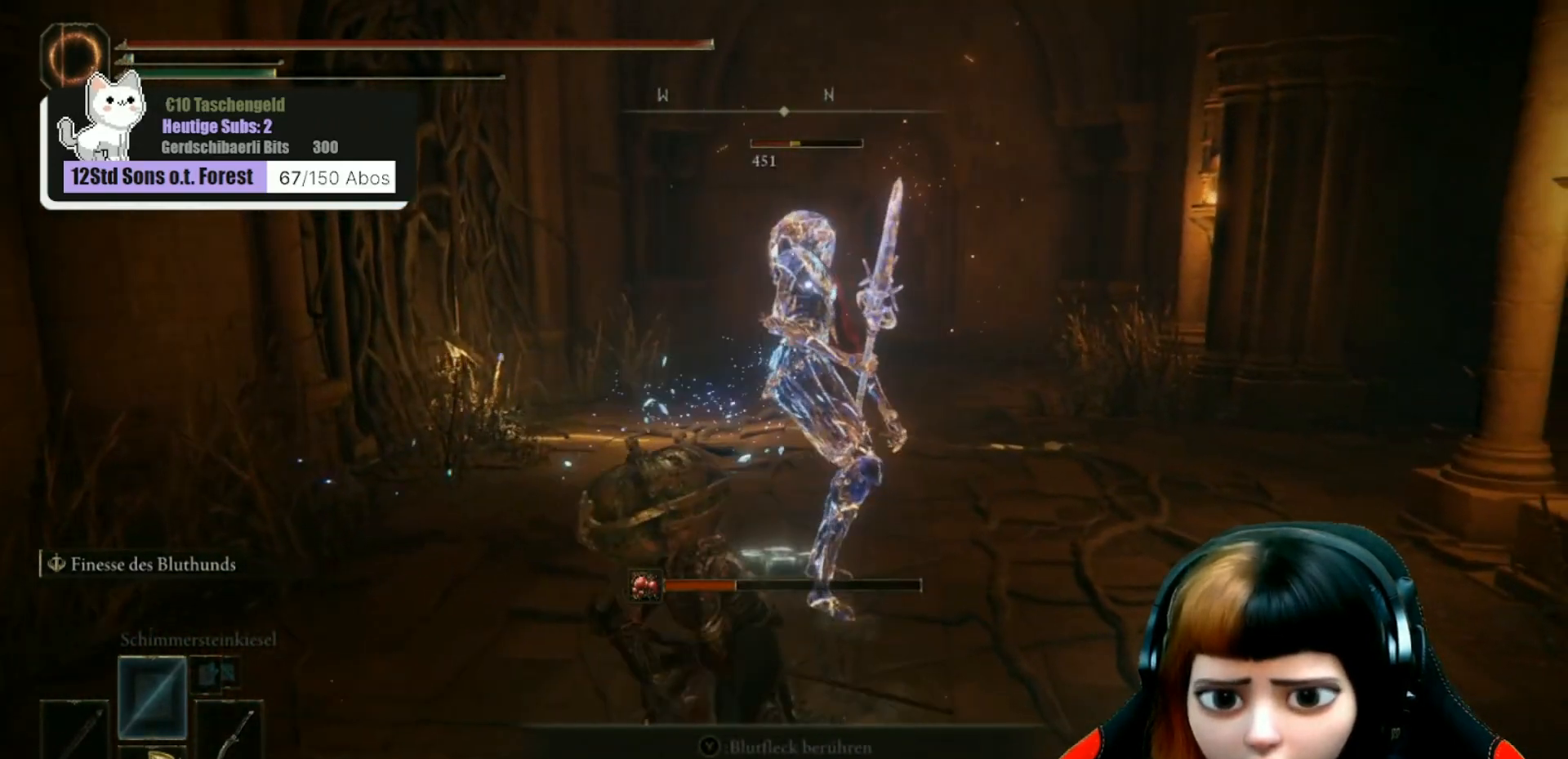
{"buttons": [], "left_stick": "up", "right_stick": "center", "events": [[100, "R1", "up"], [167, "R1", "down"], [300, "R1", "up"], [400, "R1", "down"], [500, "R1", "up"]]}
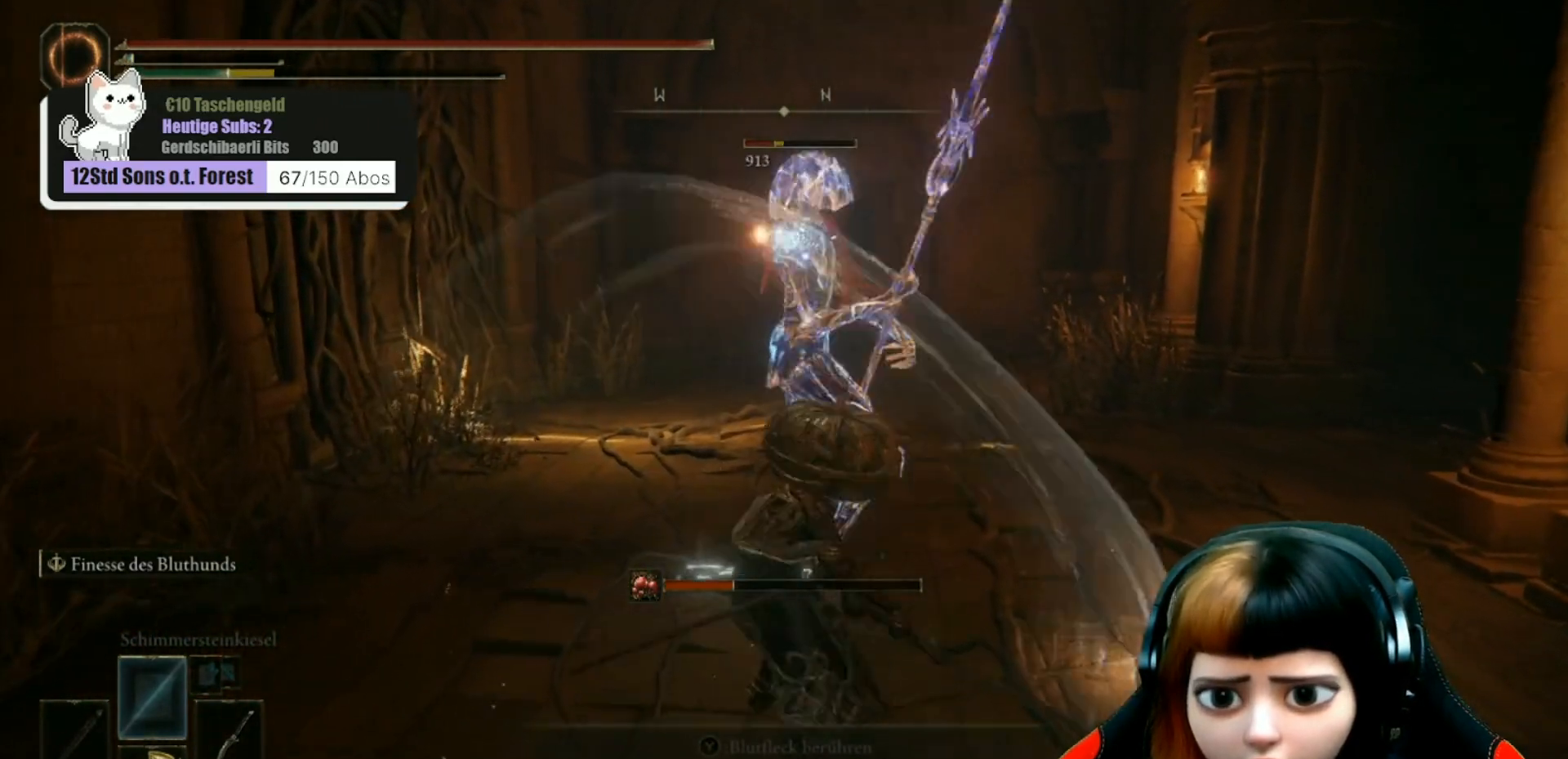
{"buttons": ["R1"], "left_stick": "up", "right_stick": "center", "events": [[67, "R1", "down"], [167, "R1", "up"], [267, "R1", "down"], [367, "R1", "up"], [467, "R1", "down"]]}
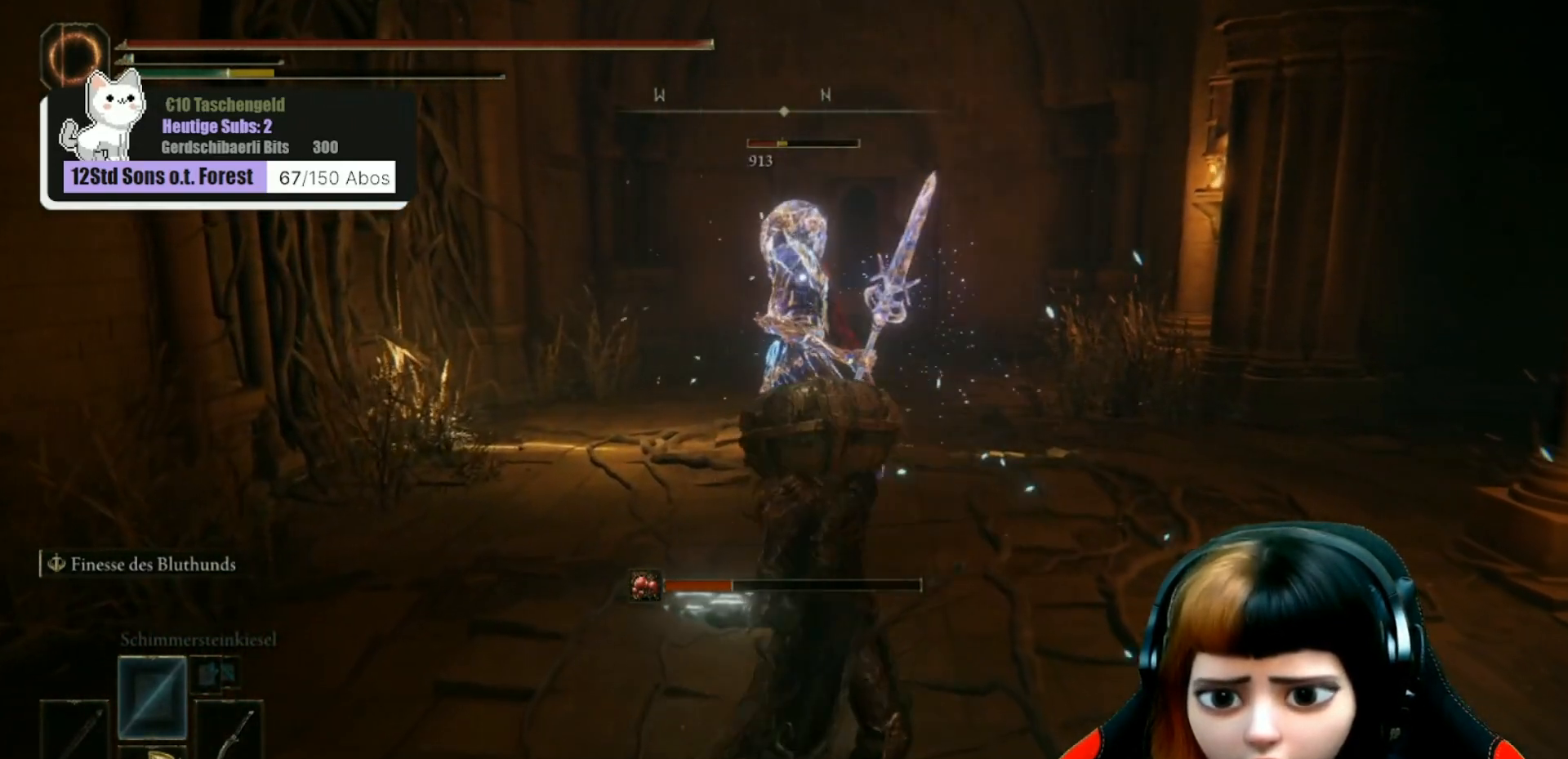
{"buttons": [], "left_stick": "up", "right_stick": "center", "events": [[67, "R1", "up"], [167, "R1", "down"], [267, "R1", "up"], [367, "R1", "down"], [467, "R1", "up"]]}
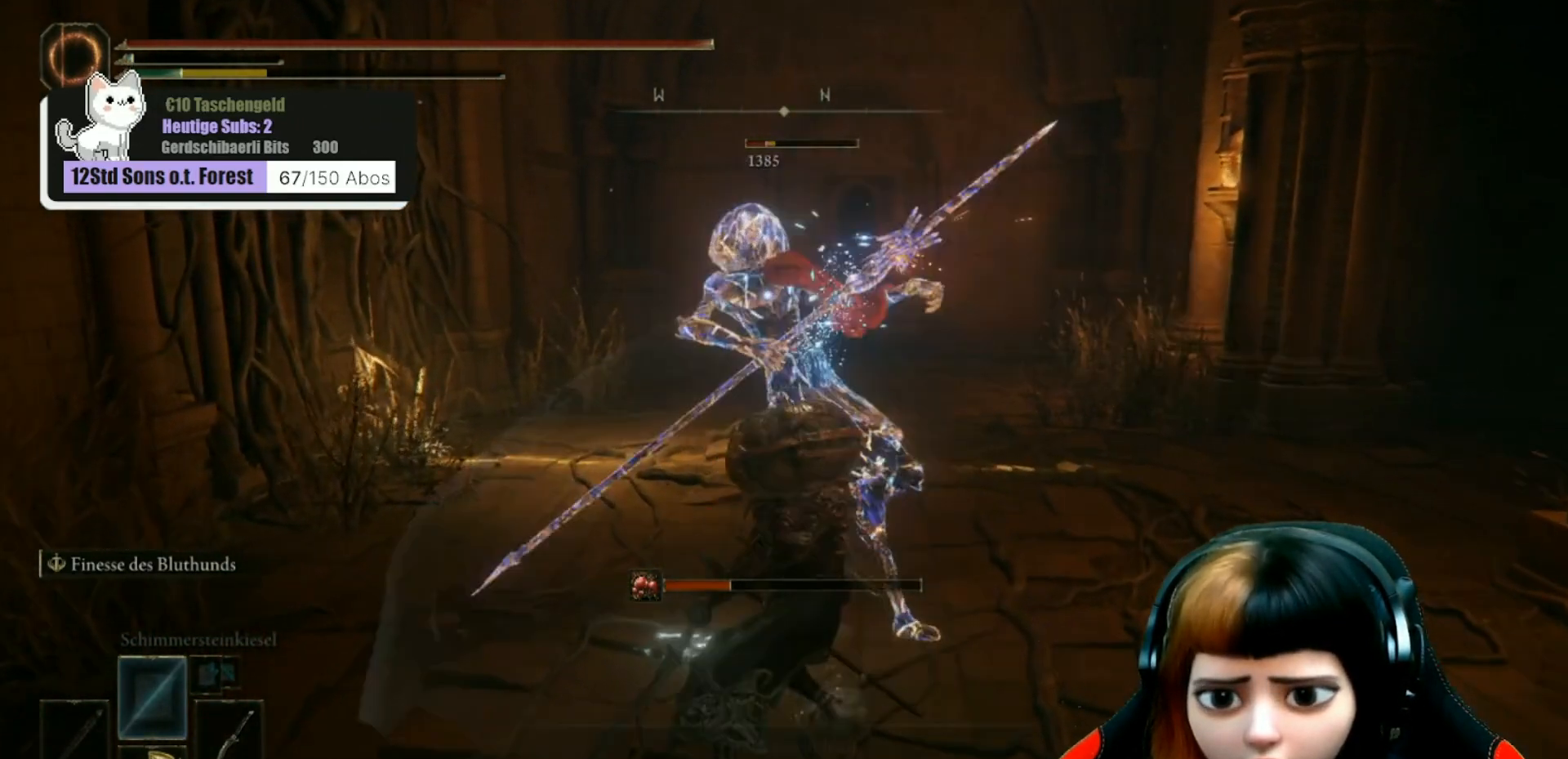
{"buttons": ["R1"], "left_stick": "up", "right_stick": "center", "events": [[67, "R1", "down"], [167, "R1", "up"], [267, "R1", "down"], [367, "R1", "up"], [467, "R1", "down"]]}
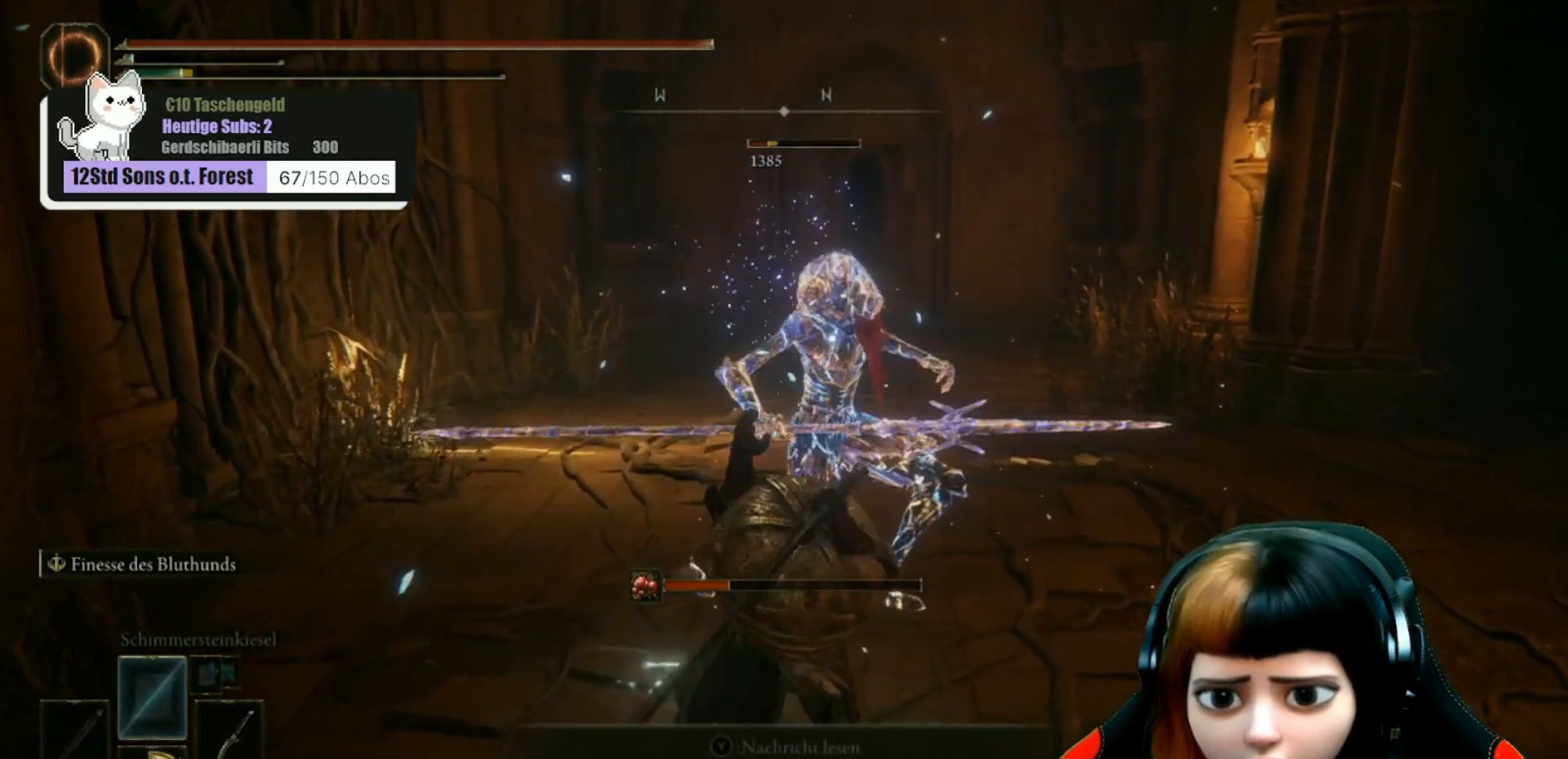
{"buttons": [], "left_stick": "center", "right_stick": "center", "events": [[100, "R1", "up"], [167, "R1", "down"], [267, "R1", "up"], [367, "R1", "down"], [467, "R1", "up"], [500, "left_stick", "center"]]}
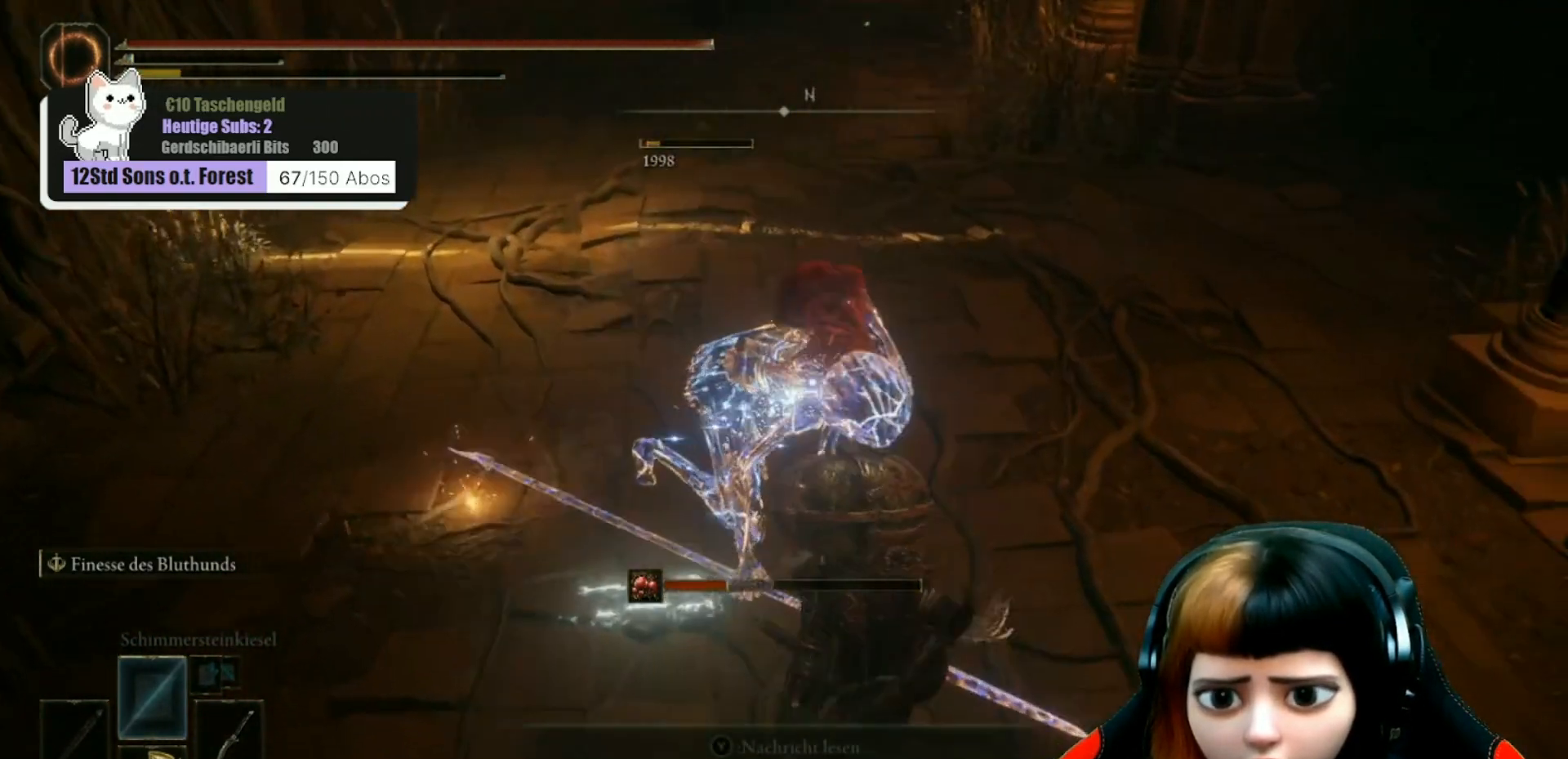
{"buttons": ["R1"], "left_stick": "up", "right_stick": "center", "events": [[67, "R1", "down"], [167, "R1", "up"], [200, "left_stick", "up"], [267, "R1", "down"], [367, "R1", "up"], [467, "R1", "down"]]}
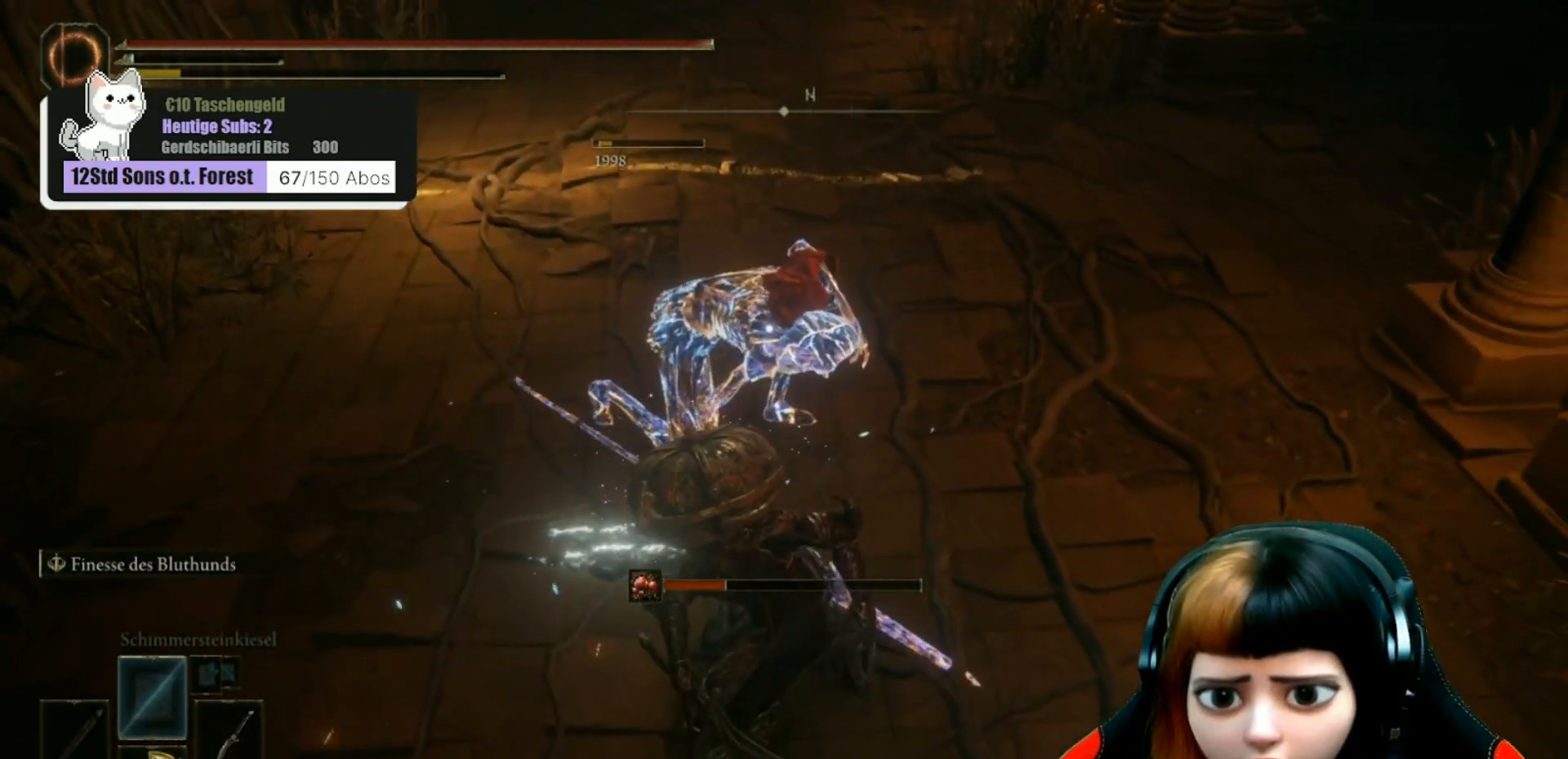
{"buttons": [], "left_stick": "up", "right_stick": "center", "events": [[67, "R1", "up"], [167, "R1", "down"], [267, "R1", "up"], [367, "R1", "down"], [467, "R1", "up"]]}
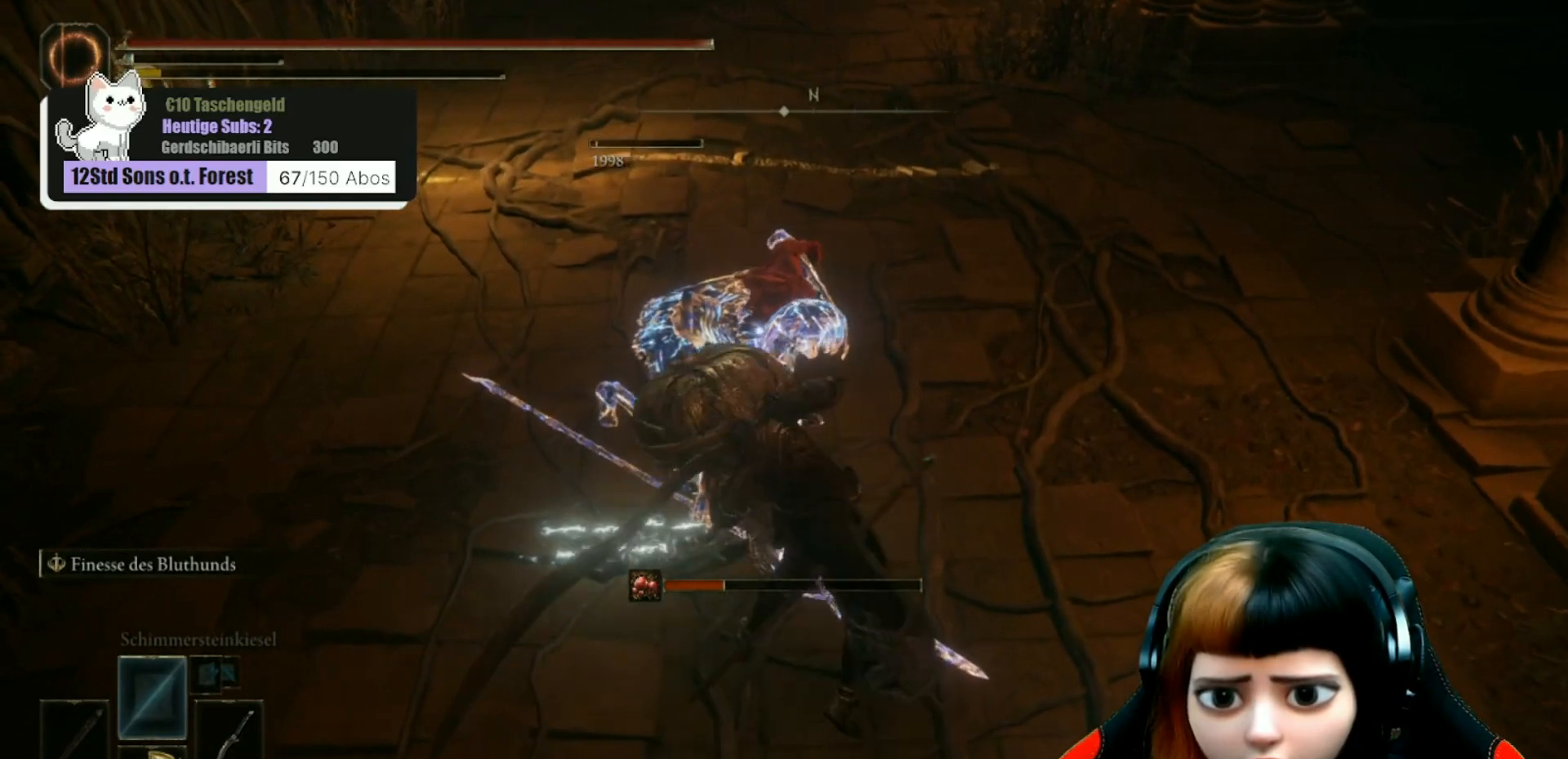
{"buttons": [], "left_stick": "right", "right_stick": "left", "events": [[33, "R1", "down"], [167, "R1", "up"], [200, "R1", "down"], [300, "R1", "up"], [333, "left_stick", "center"], [467, "right_stick", "left"], [500, "left_stick", "right"]]}
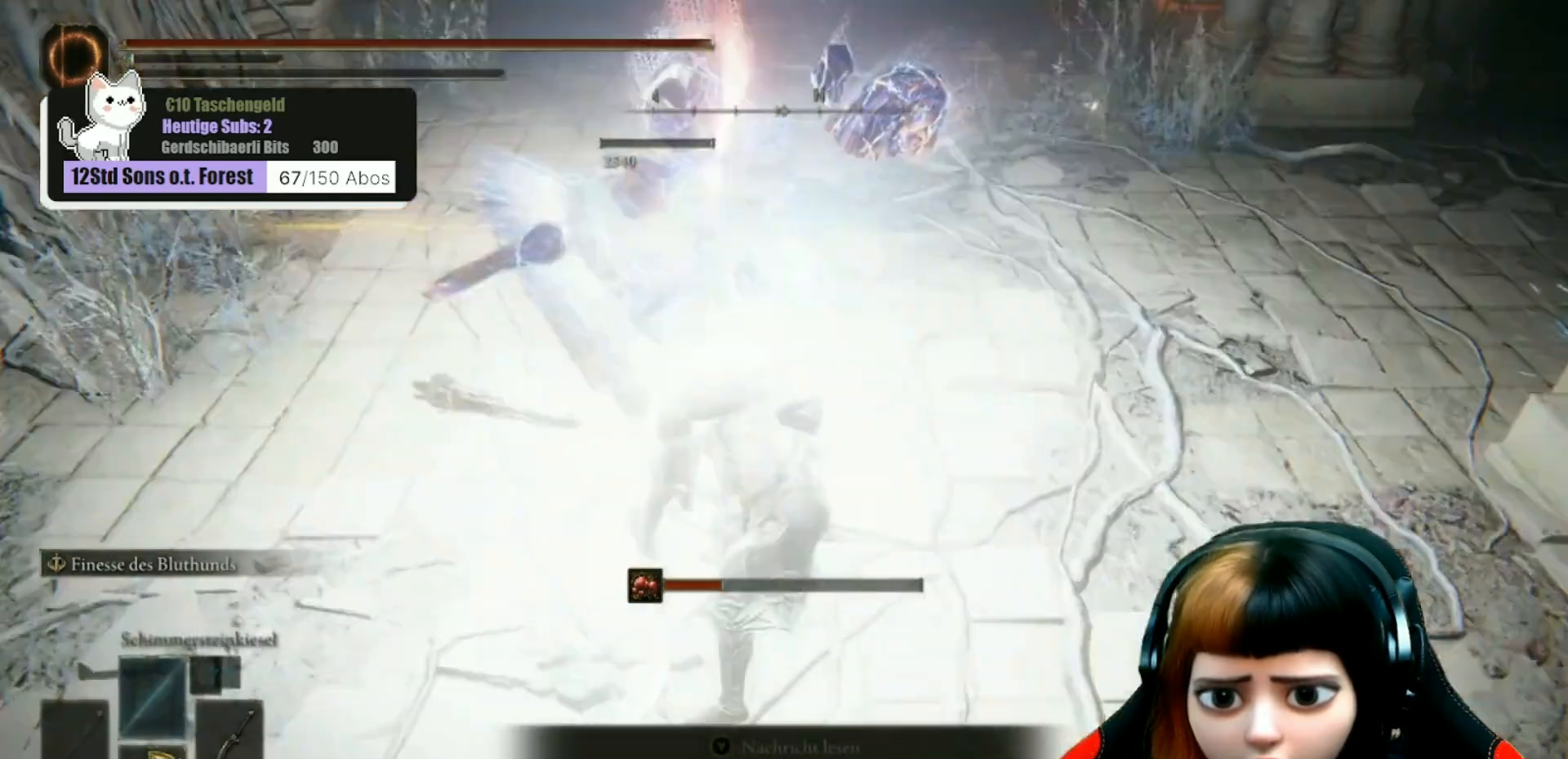
{"buttons": [], "left_stick": "right", "right_stick": "left", "events": []}
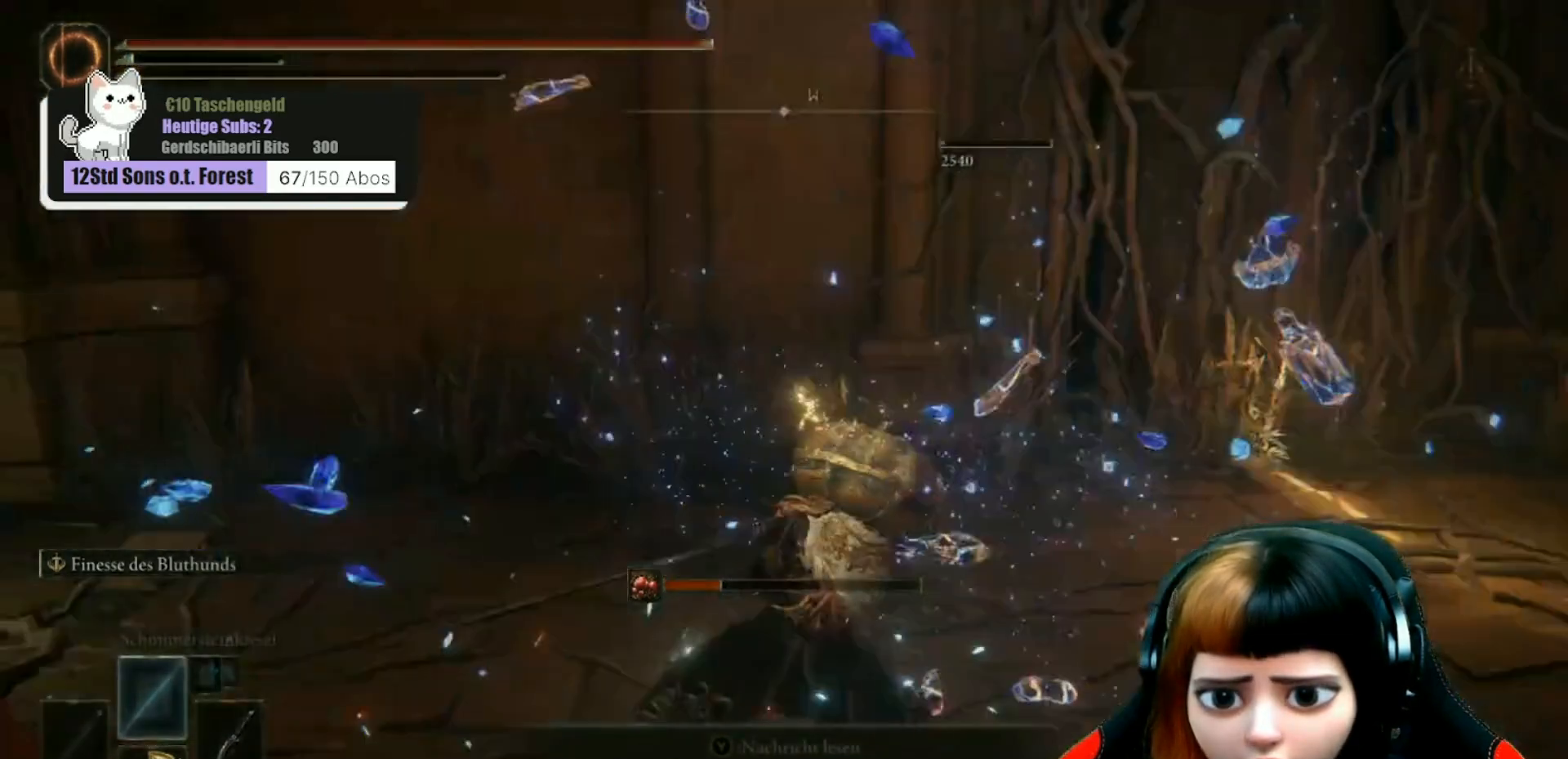
{"buttons": [], "left_stick": "down-right", "right_stick": "center", "events": [[67, "left_stick", "down-right"], [333, "right_stick", "center"]]}
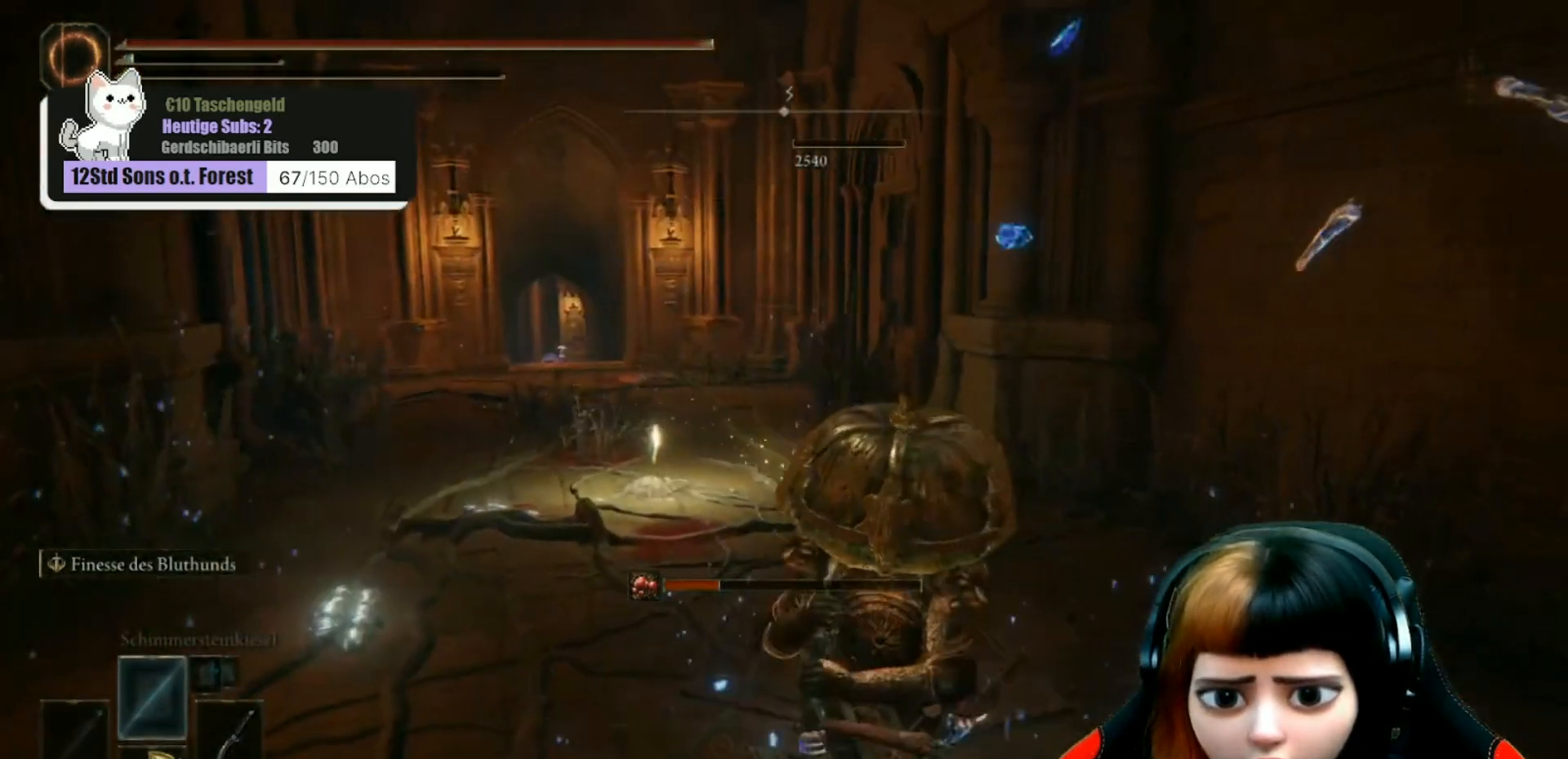
{"buttons": [], "left_stick": "center", "right_stick": "down-left", "events": [[67, "left_stick", "down"], [300, "right_stick", "down-left"], [500, "left_stick", "center"]]}
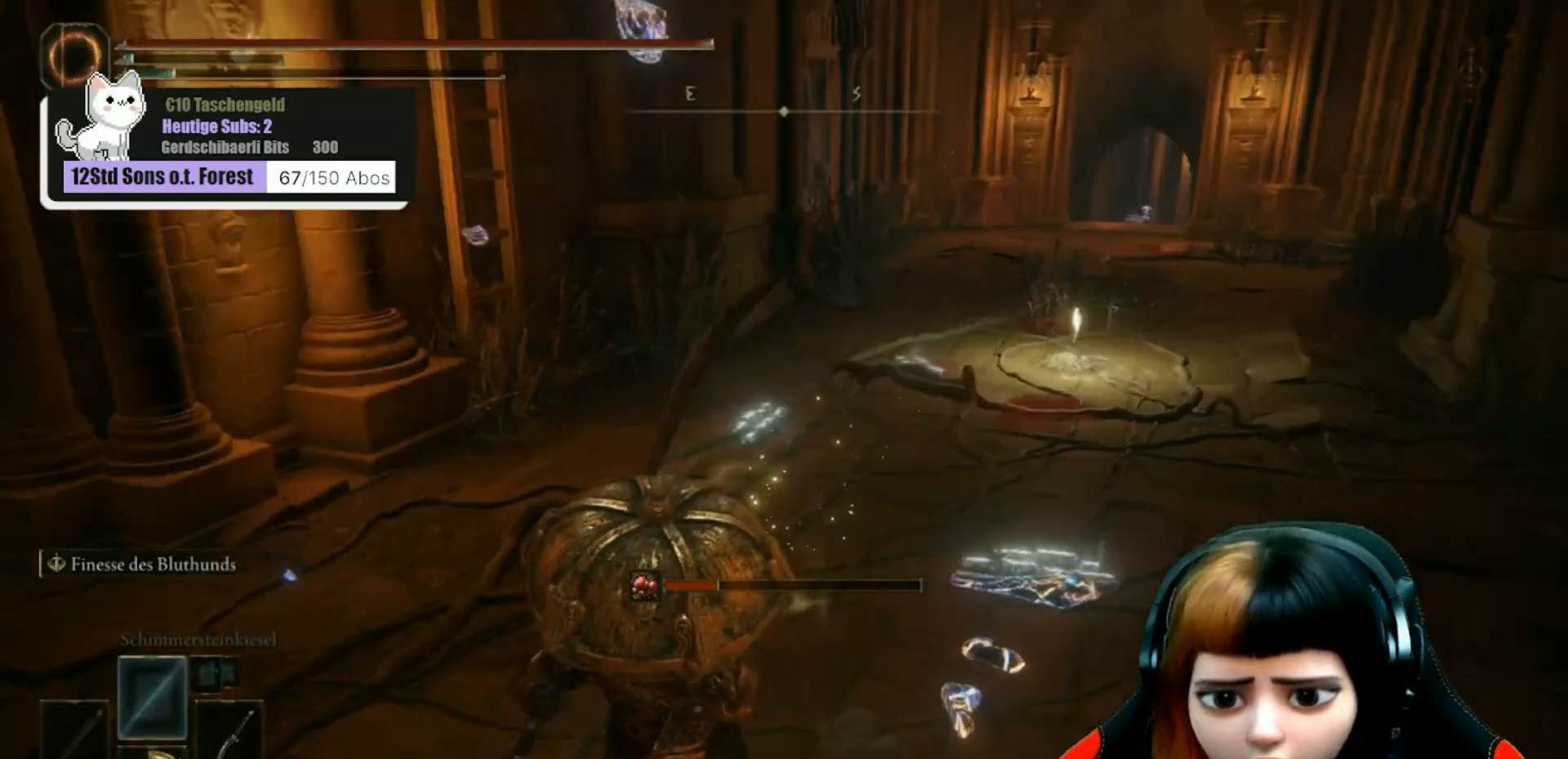
{"buttons": [], "left_stick": "center", "right_stick": "center", "events": [[100, "right_stick", "center"]]}
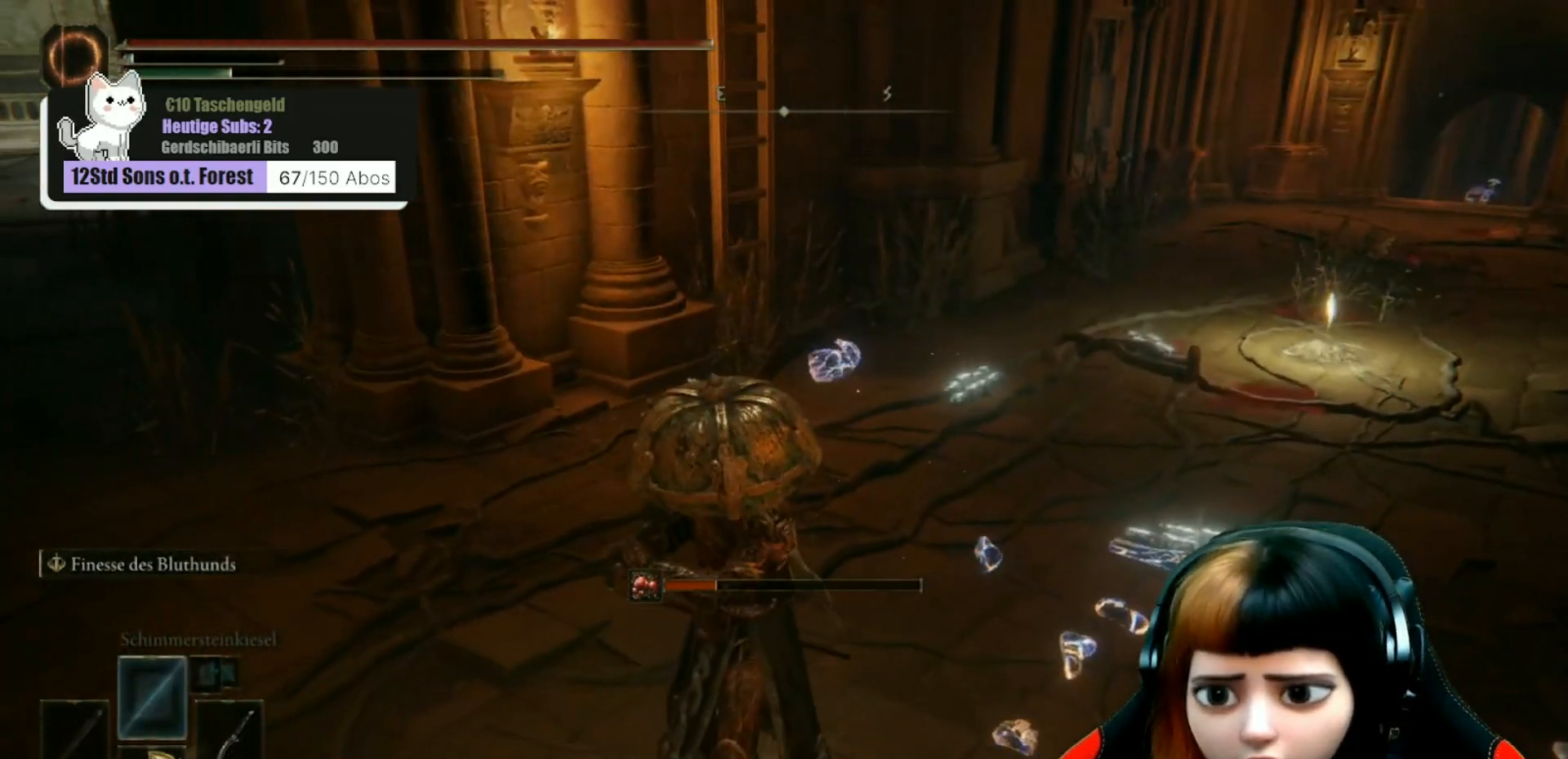
{"buttons": [], "left_stick": "up", "right_stick": "center", "events": [[100, "right_stick", "right"], [167, "left_stick", "up"], [400, "right_stick", "center"]]}
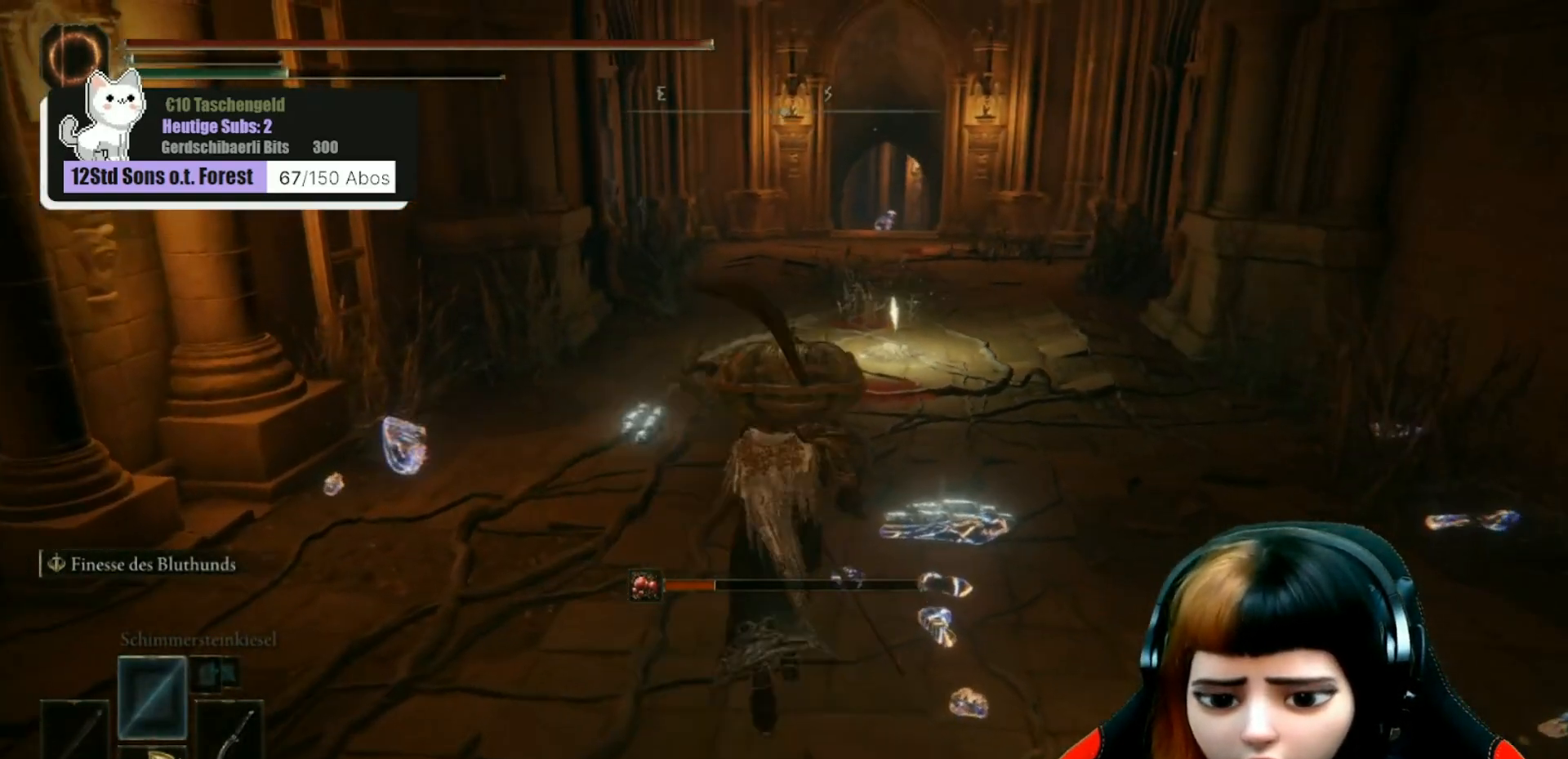
{"buttons": [], "left_stick": "up", "right_stick": "center", "events": []}
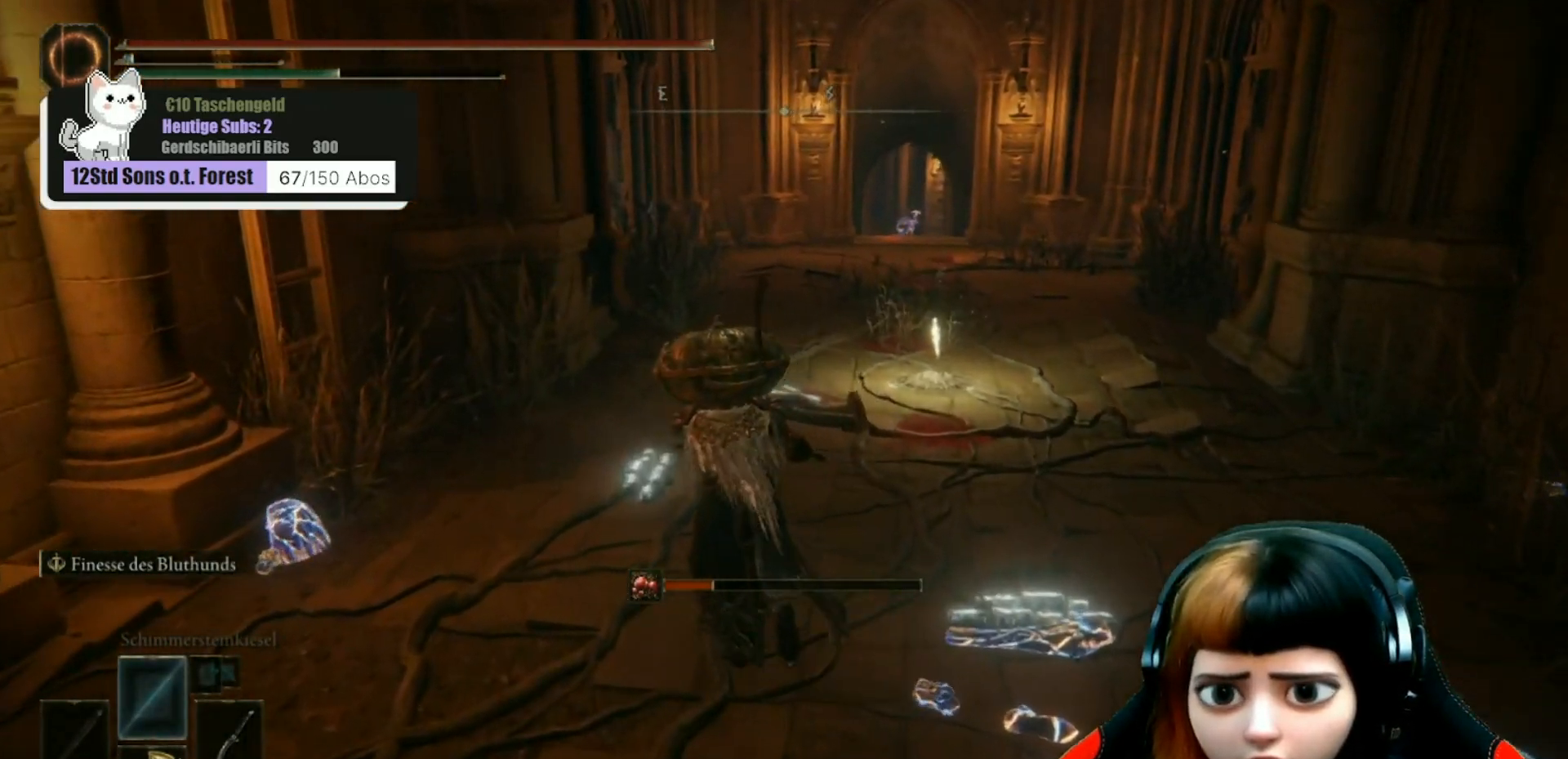
{"buttons": [], "left_stick": "up", "right_stick": "down-right", "events": [[467, "right_stick", "down-right"]]}
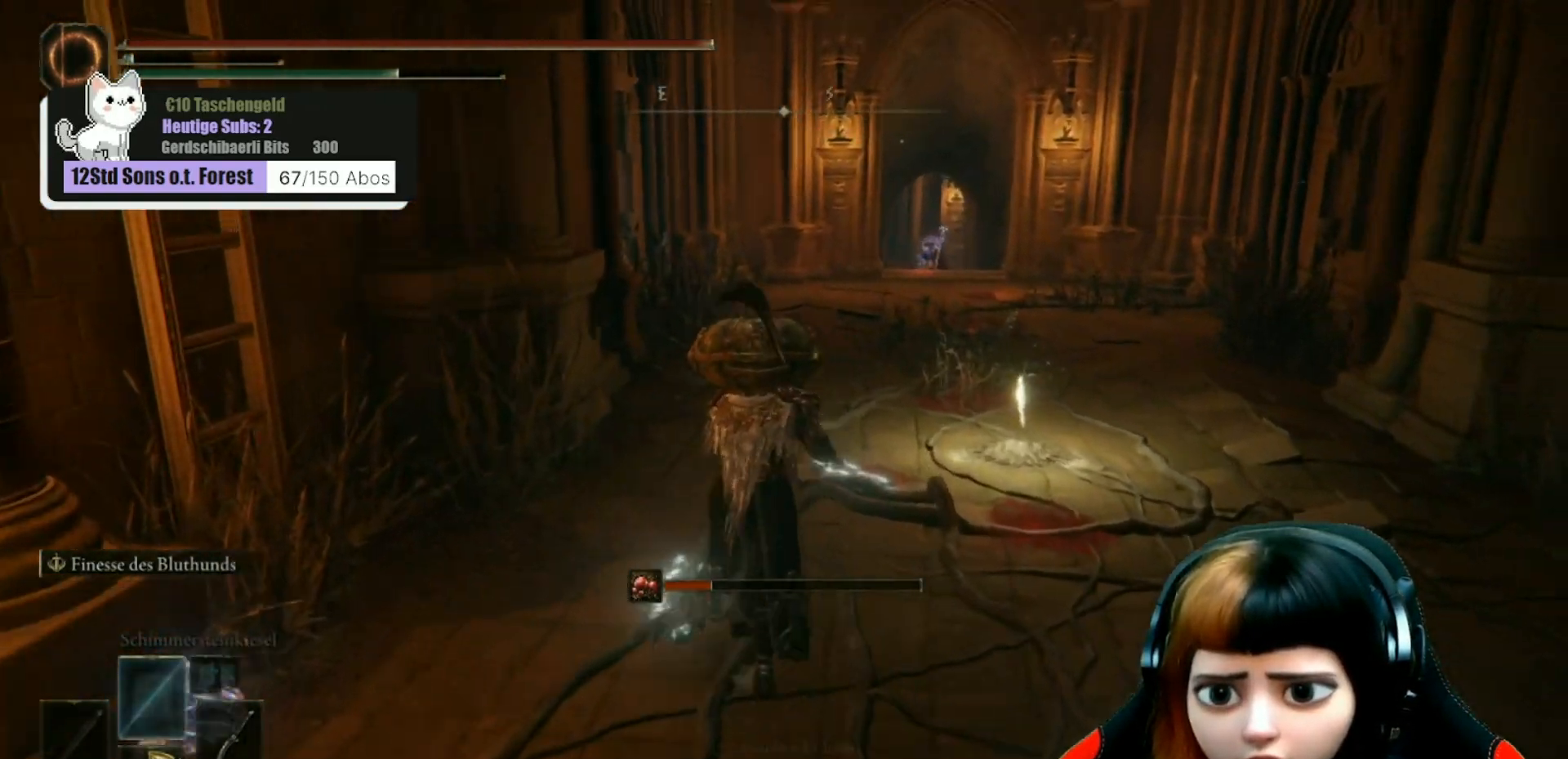
{"buttons": [], "left_stick": "up", "right_stick": "center", "events": [[167, "right_stick", "center"]]}
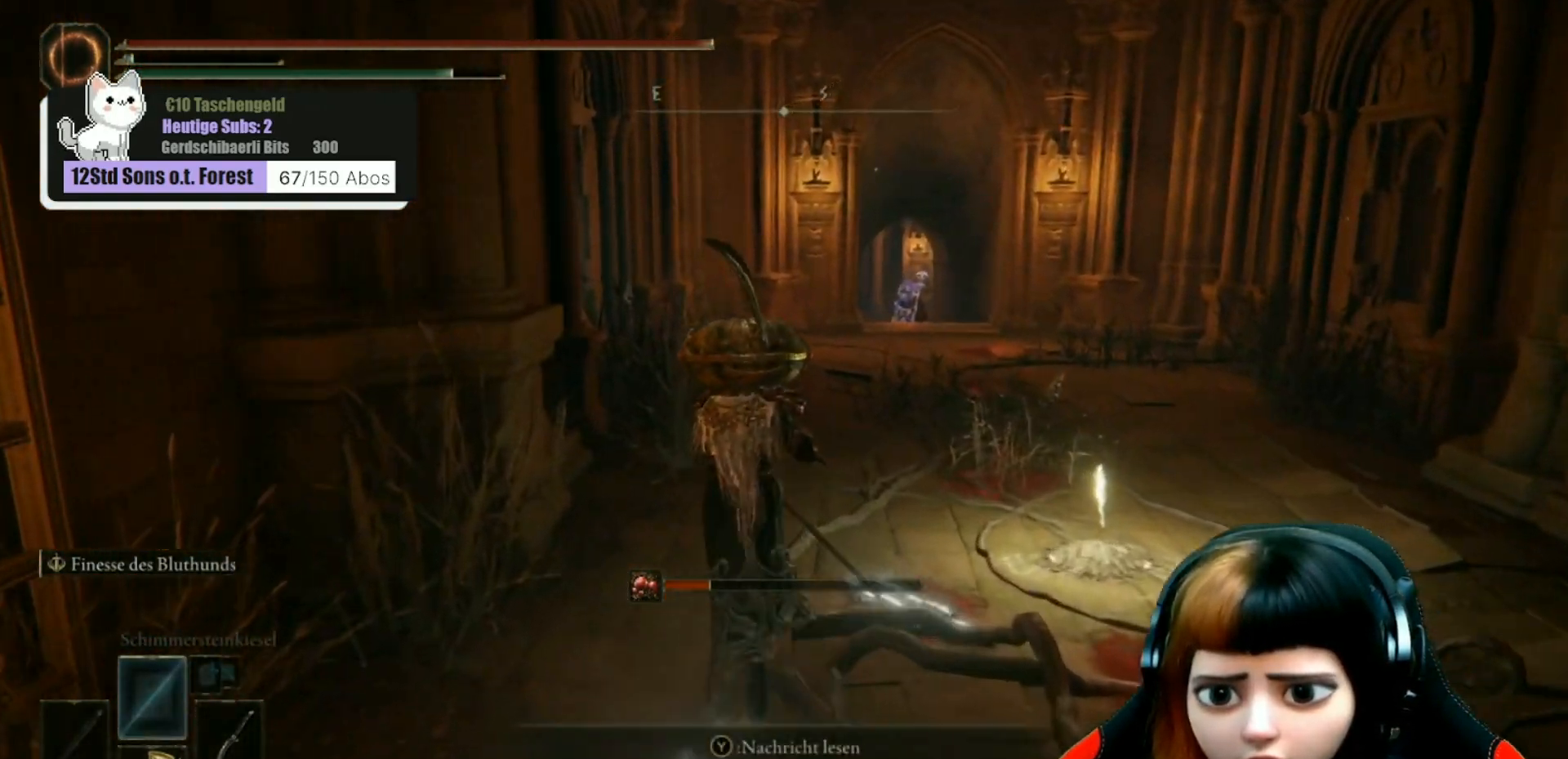
{"buttons": [], "left_stick": "up", "right_stick": "center", "events": []}
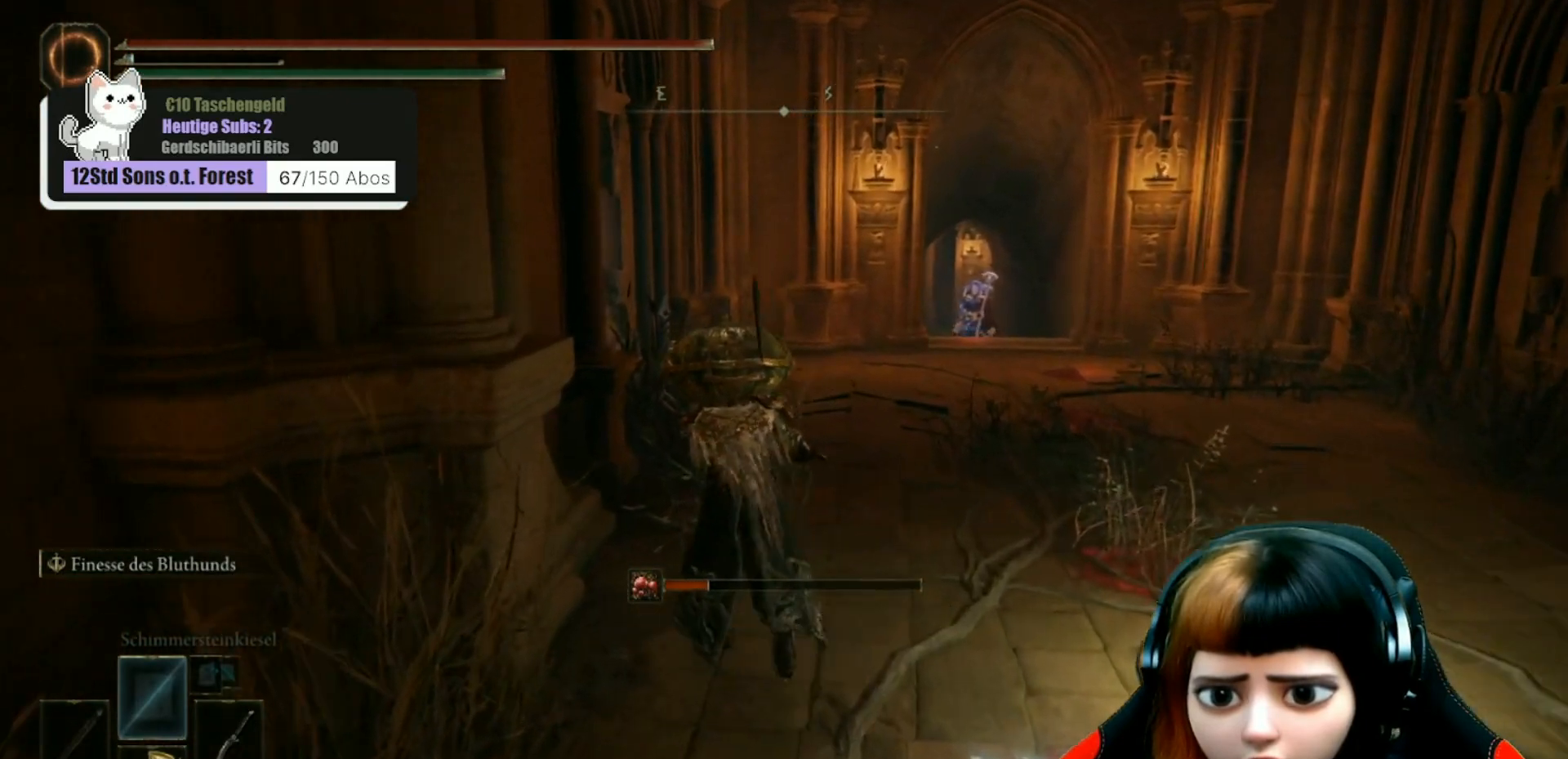
{"buttons": [], "left_stick": "up", "right_stick": "down-right", "events": [[233, "right_stick", "right"], [300, "right_stick", "down-right"]]}
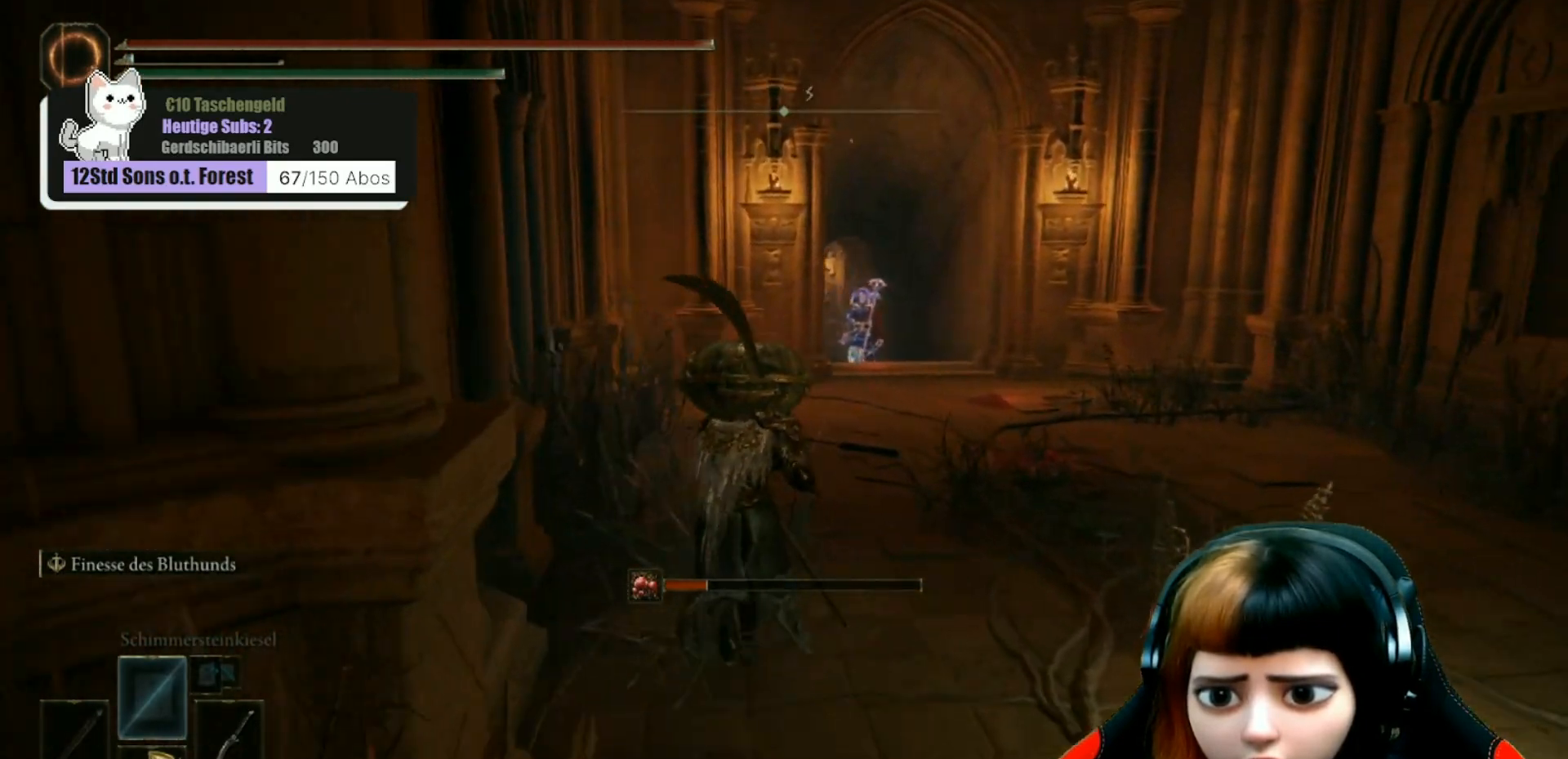
{"buttons": [], "left_stick": "up-left", "right_stick": "center", "events": [[67, "R3", "down"], [67, "right_stick", "center"], [167, "R3", "up"], [300, "left_stick", "up-left"]]}
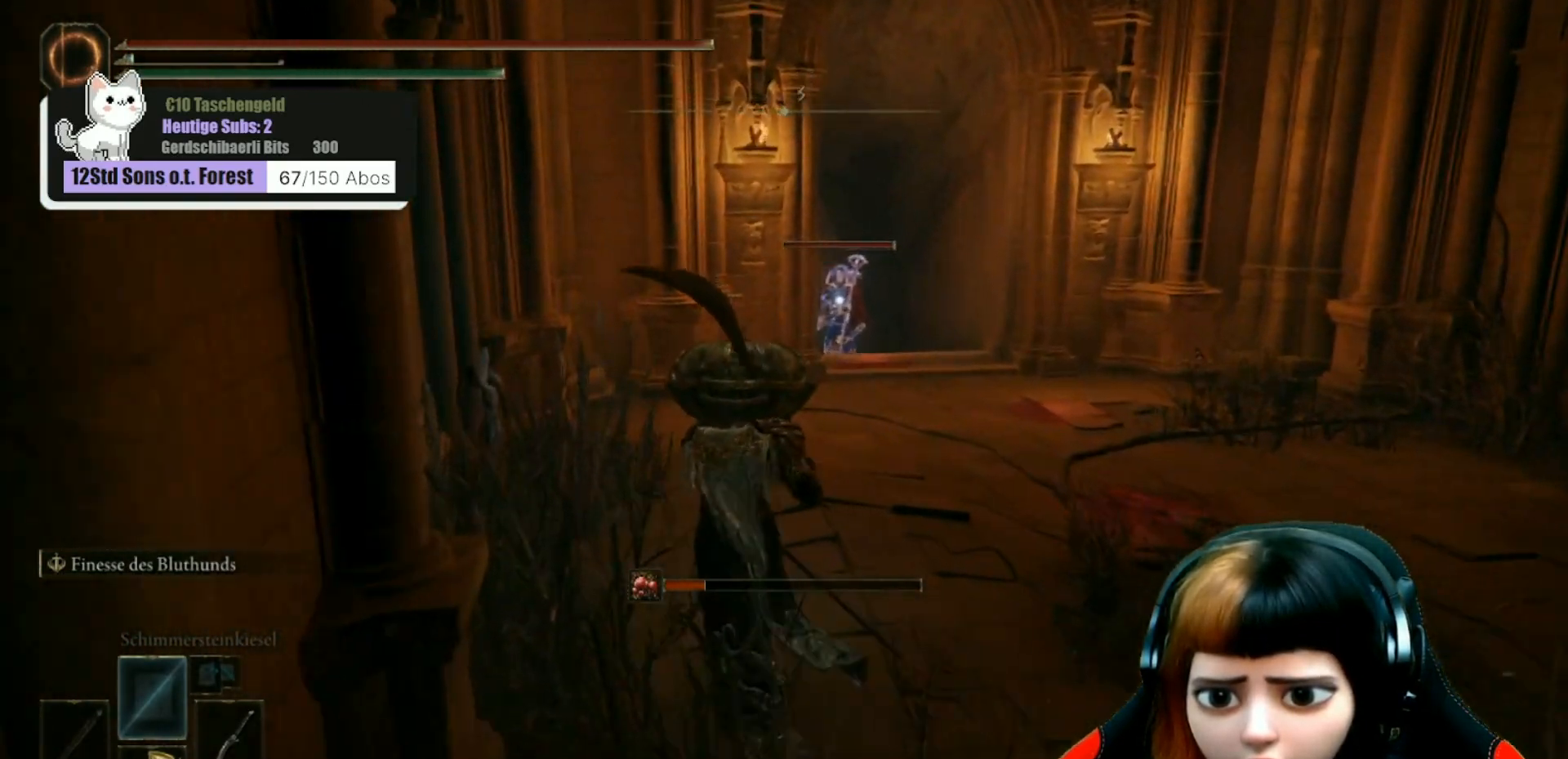
{"buttons": [], "left_stick": "up-left", "right_stick": "center", "events": []}
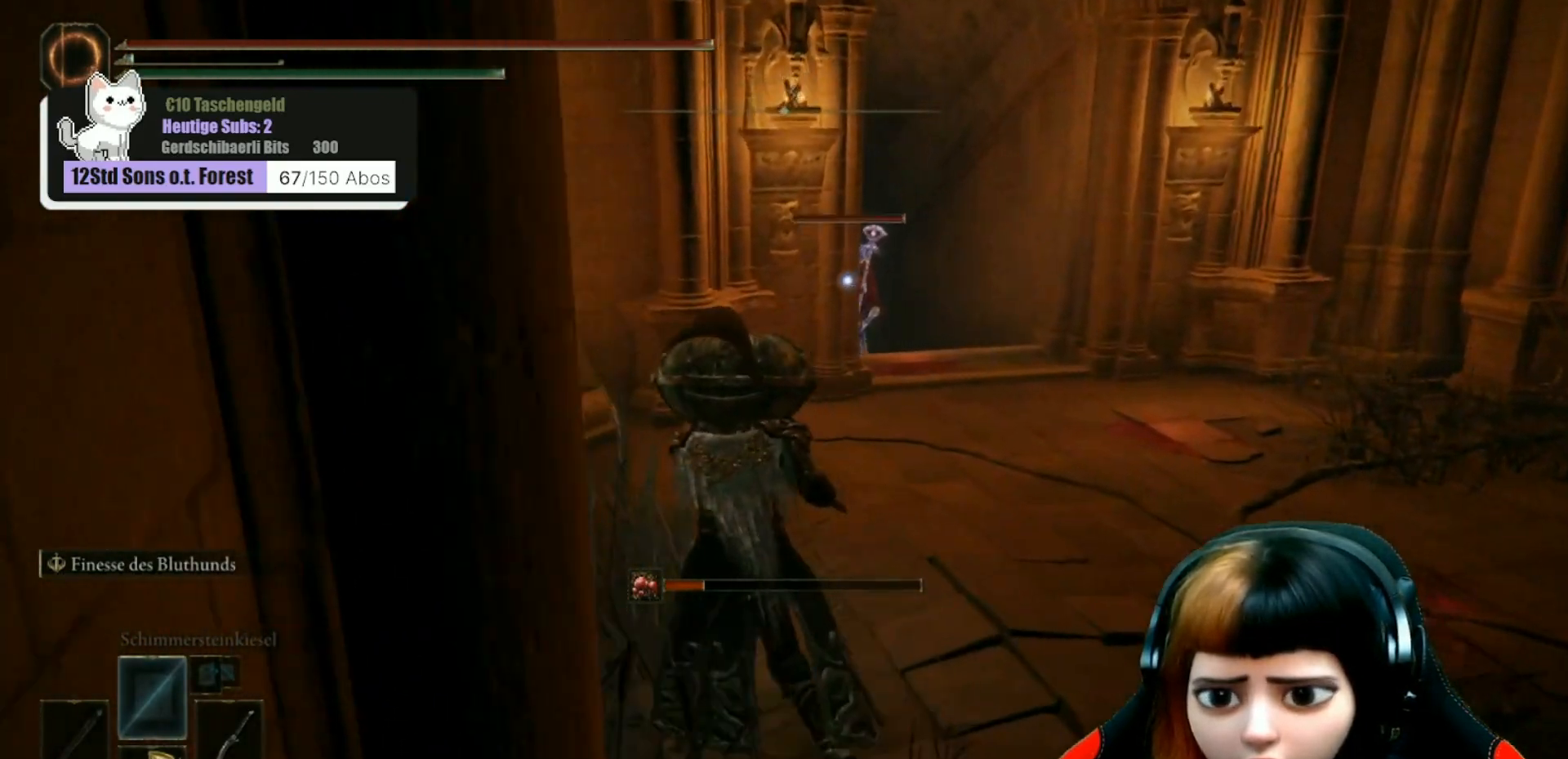
{"buttons": [], "left_stick": "up-left", "right_stick": "center", "events": []}
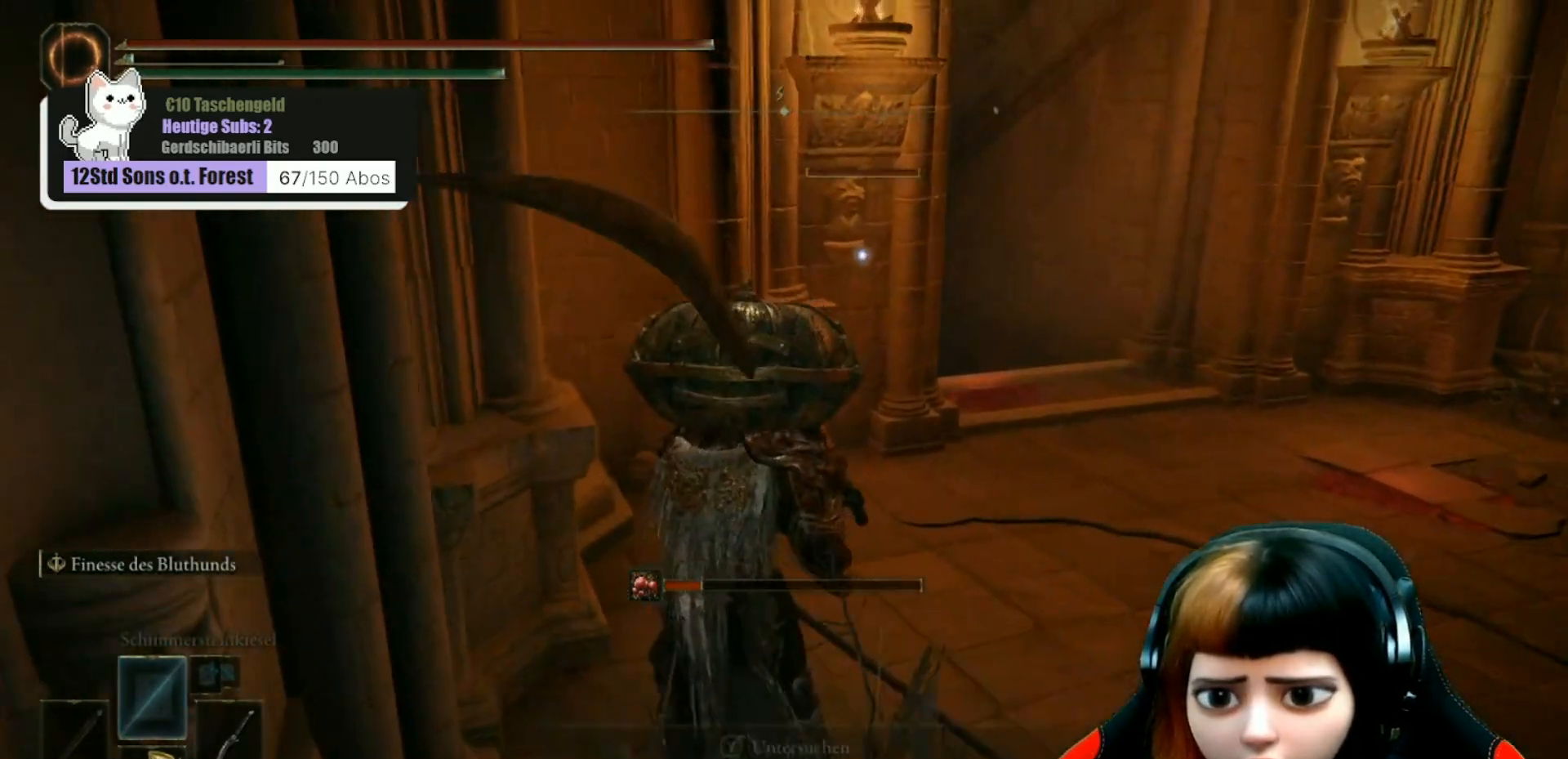
{"buttons": [], "left_stick": "center", "right_stick": "center", "events": [[267, "left_stick", "center"]]}
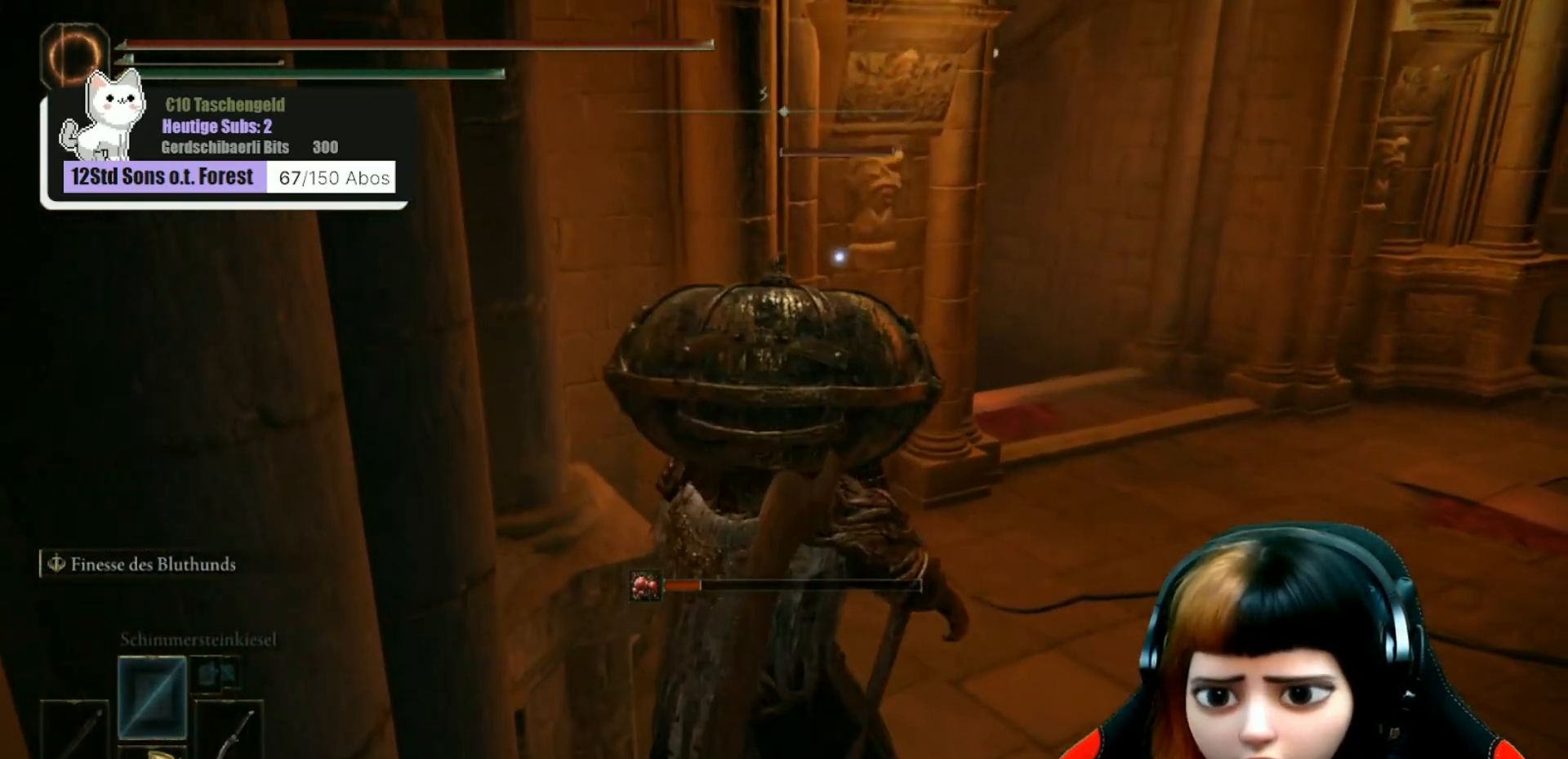
{"buttons": [], "left_stick": "center", "right_stick": "center", "events": []}
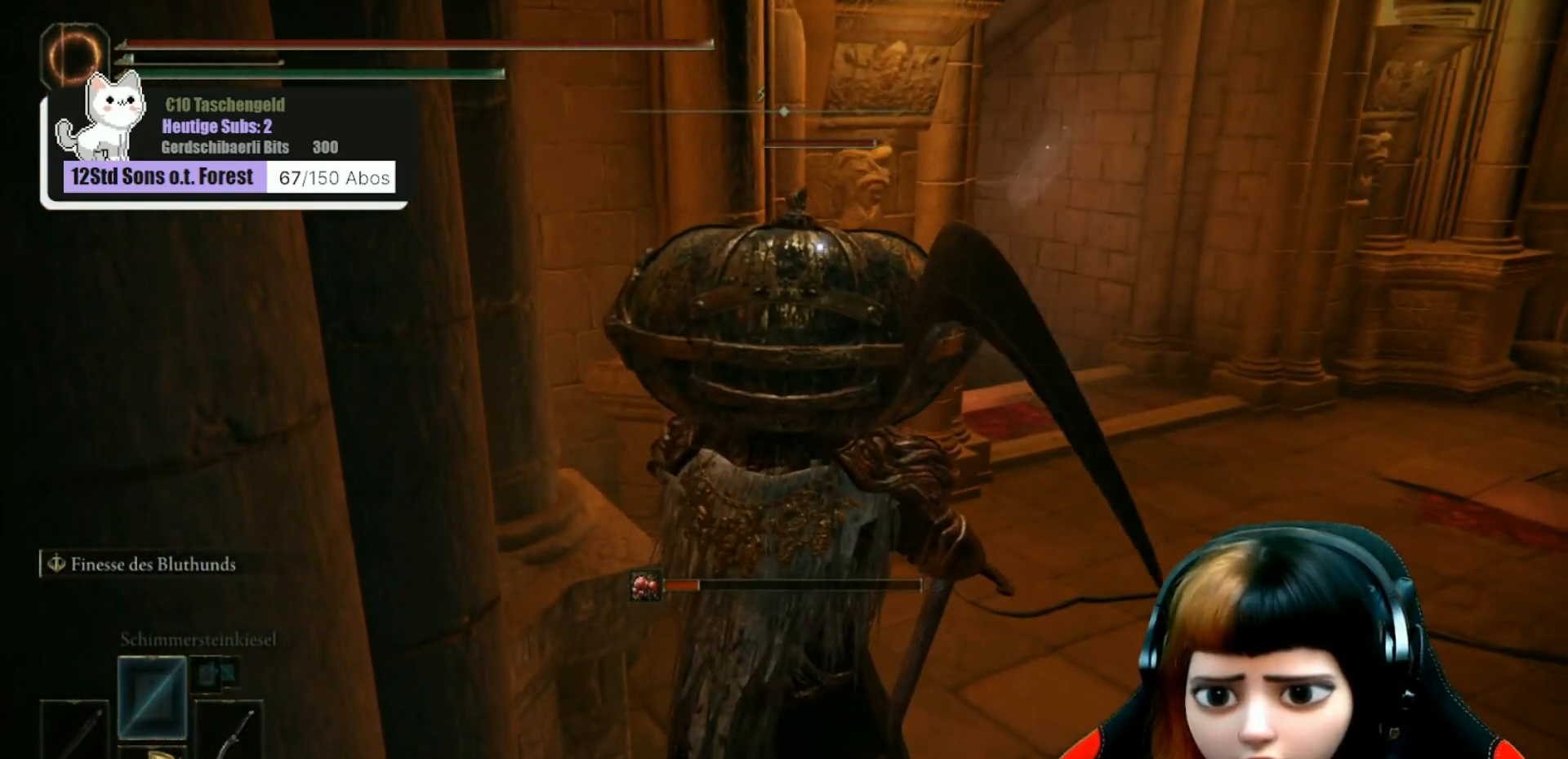
{"buttons": [], "left_stick": "up", "right_stick": "center", "events": [[367, "left_stick", "up"]]}
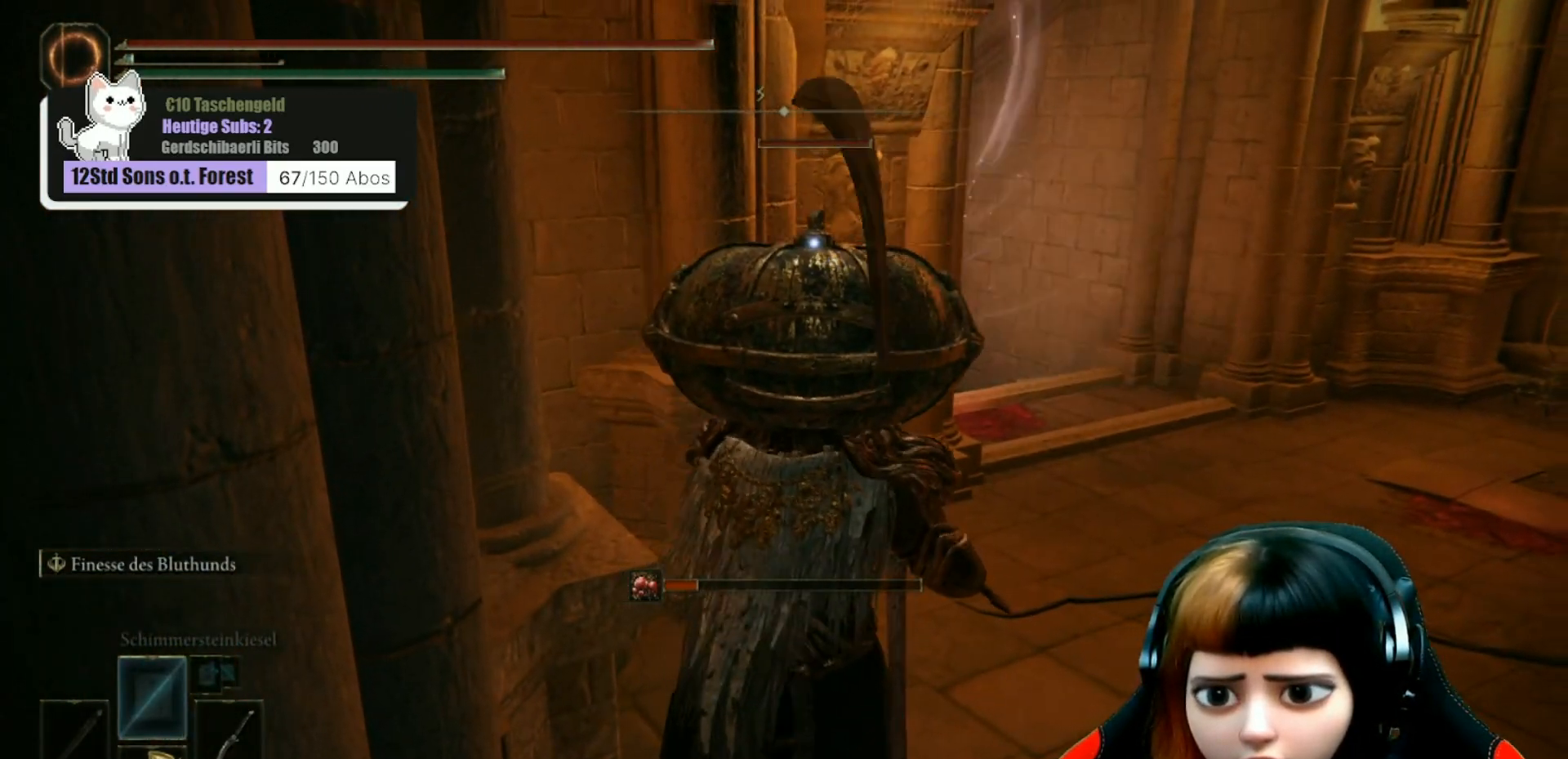
{"buttons": [], "left_stick": "center", "right_stick": "left", "events": [[300, "left_stick", "center"], [367, "right_stick", "left"]]}